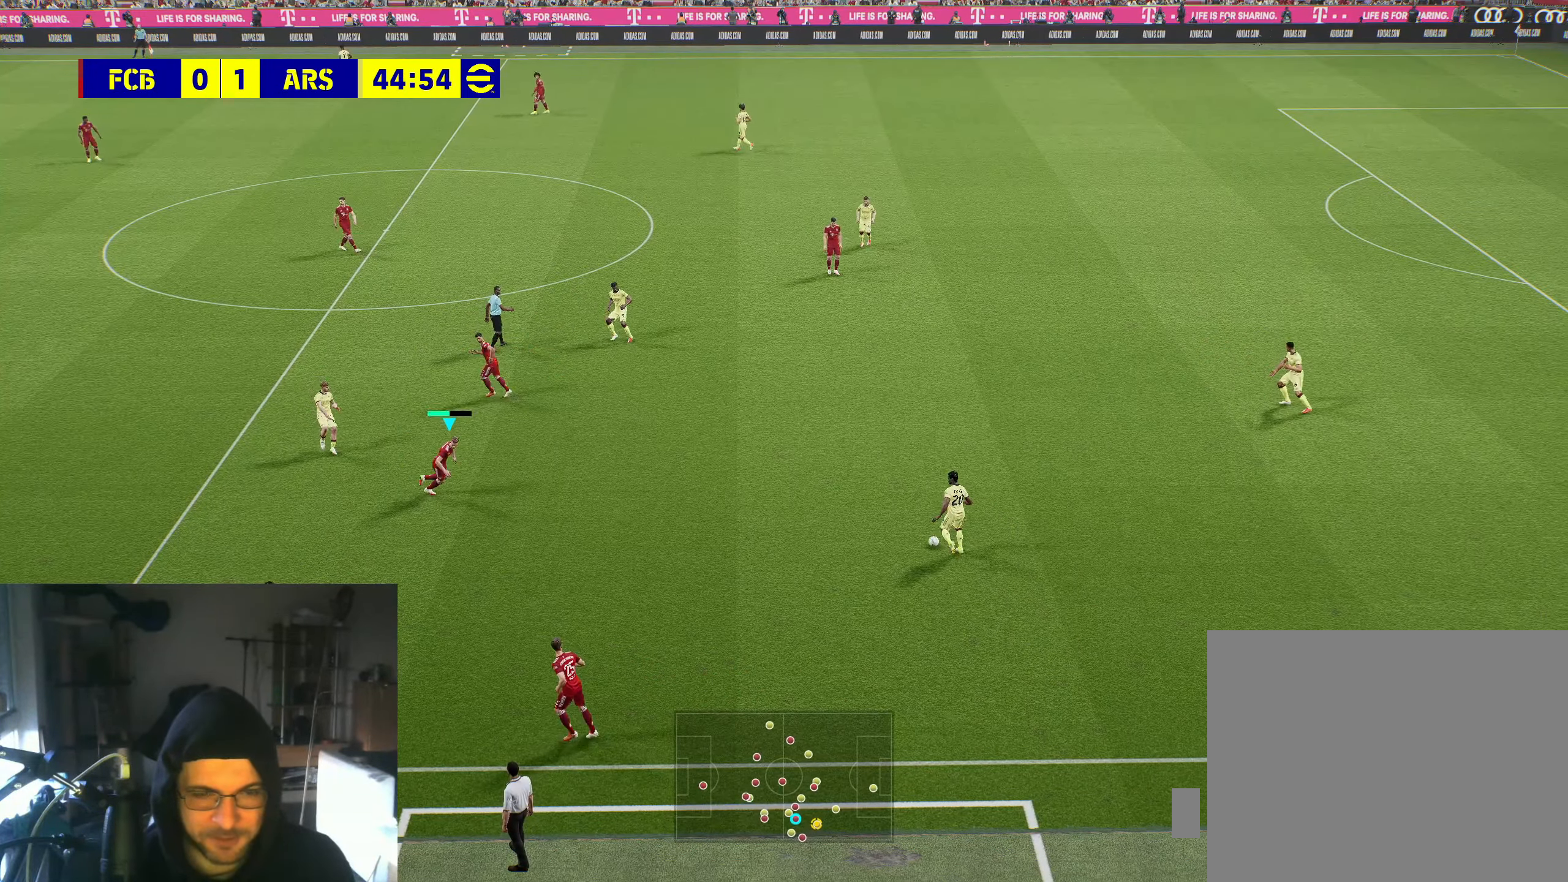
Gameplay with a controller (Xbox layout); each line is a JSON object with the inputs held at the frame after it. "events" lists button and stick changes between this image and that frame as [ms after this image, input, new state], when the widget could be followed in between.
{"buttons": ["B", "R2"], "left_stick": "up-right", "right_stick": "center", "events": [[117, "L1", "up"]]}
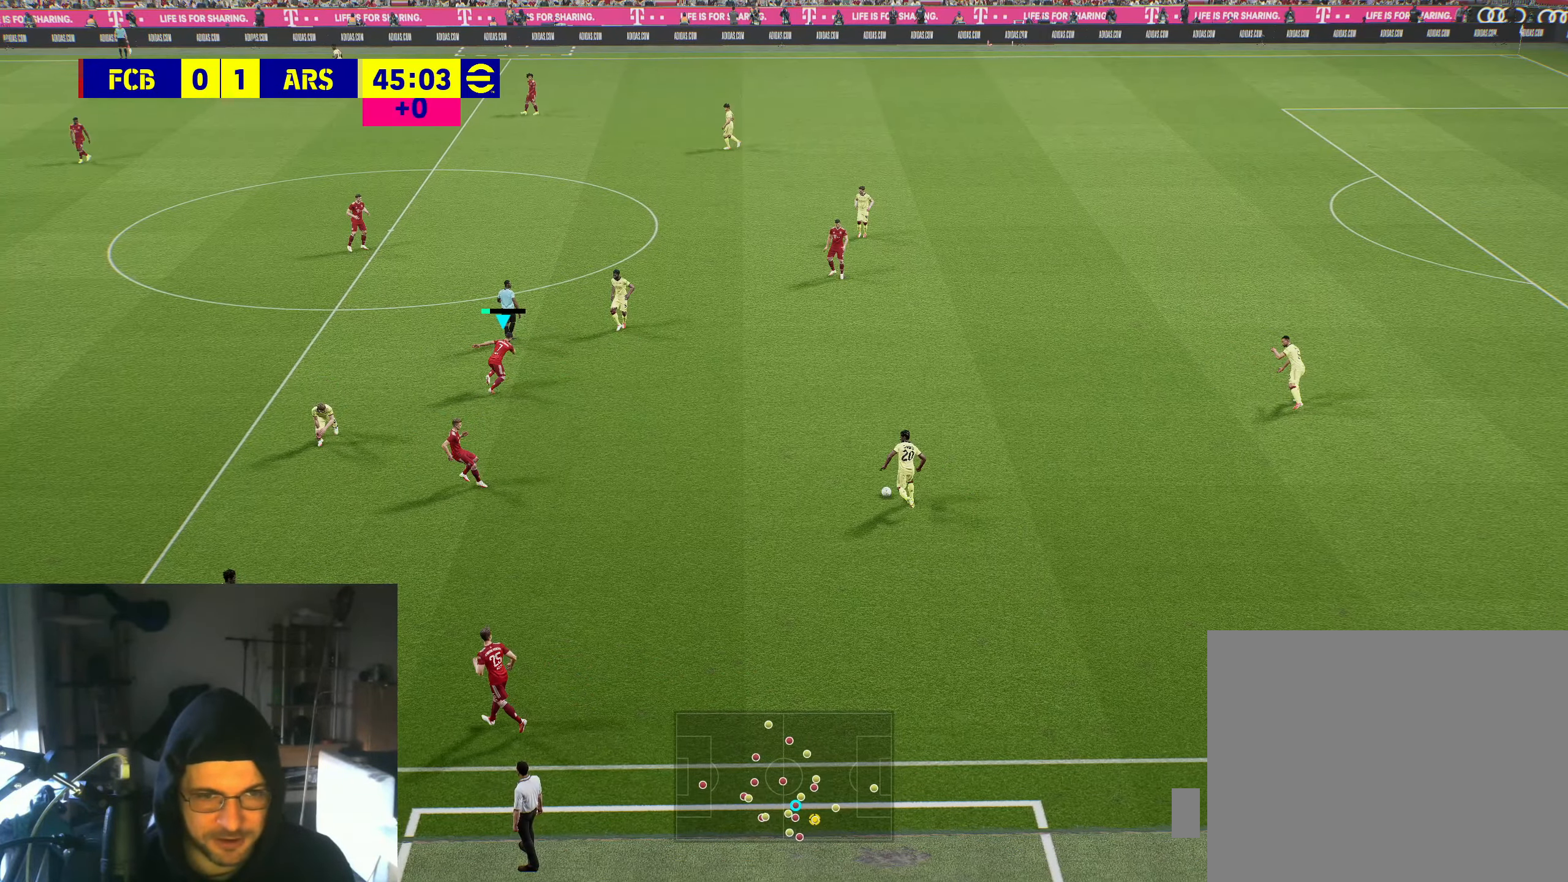
{"buttons": ["R2"], "left_stick": "up-right", "right_stick": "center", "events": [[367, "B", "up"]]}
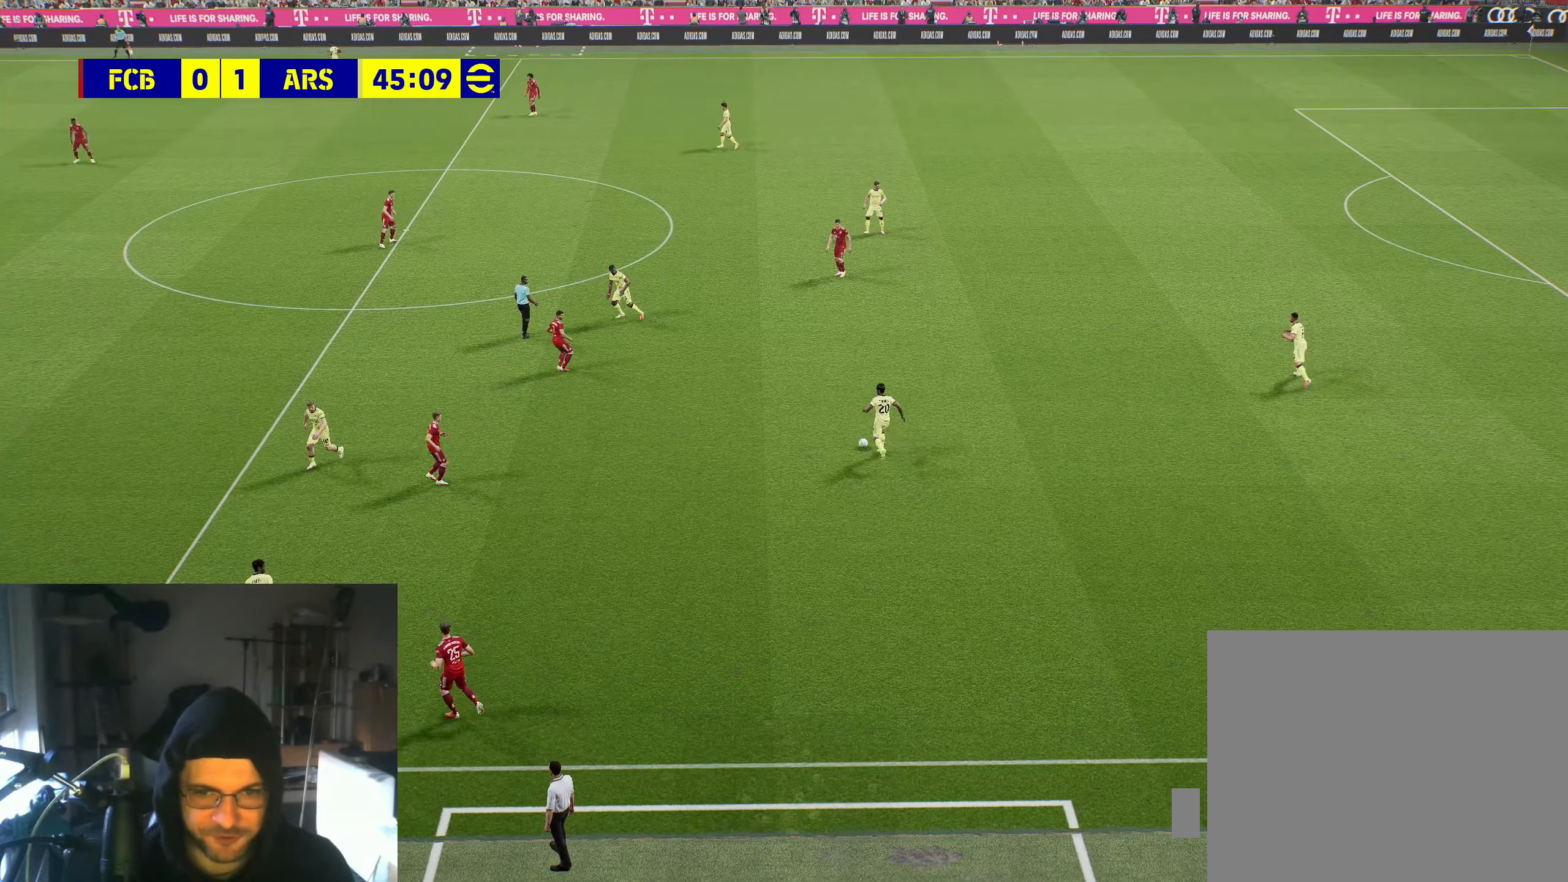
{"buttons": [], "left_stick": "center", "right_stick": "center", "events": [[466, "R2", "up"], [500, "left_stick", "center"]]}
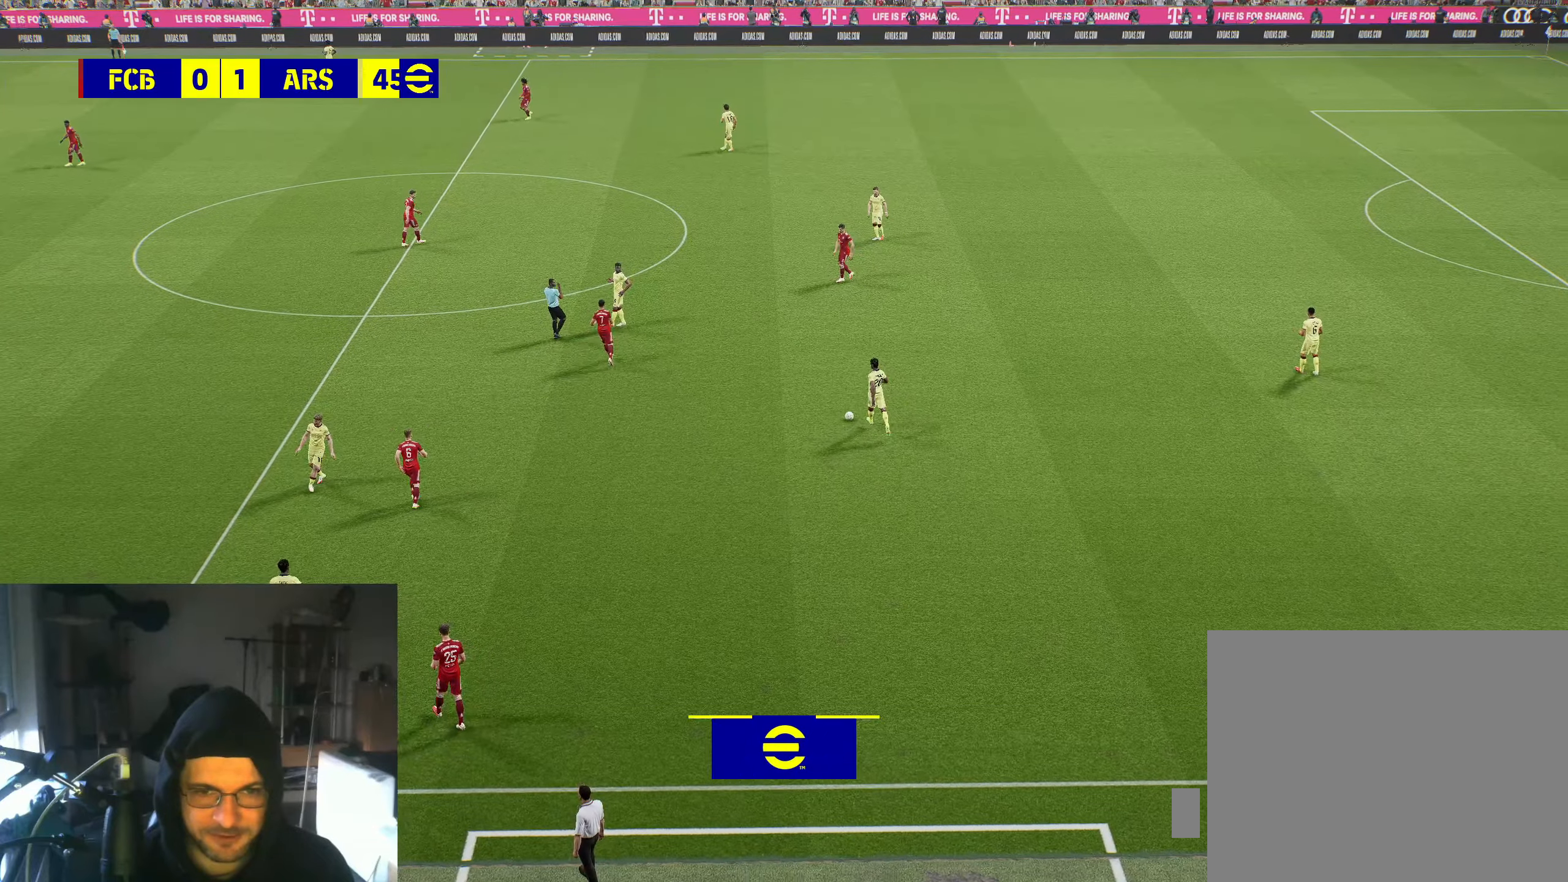
{"buttons": [], "left_stick": "center", "right_stick": "center", "events": []}
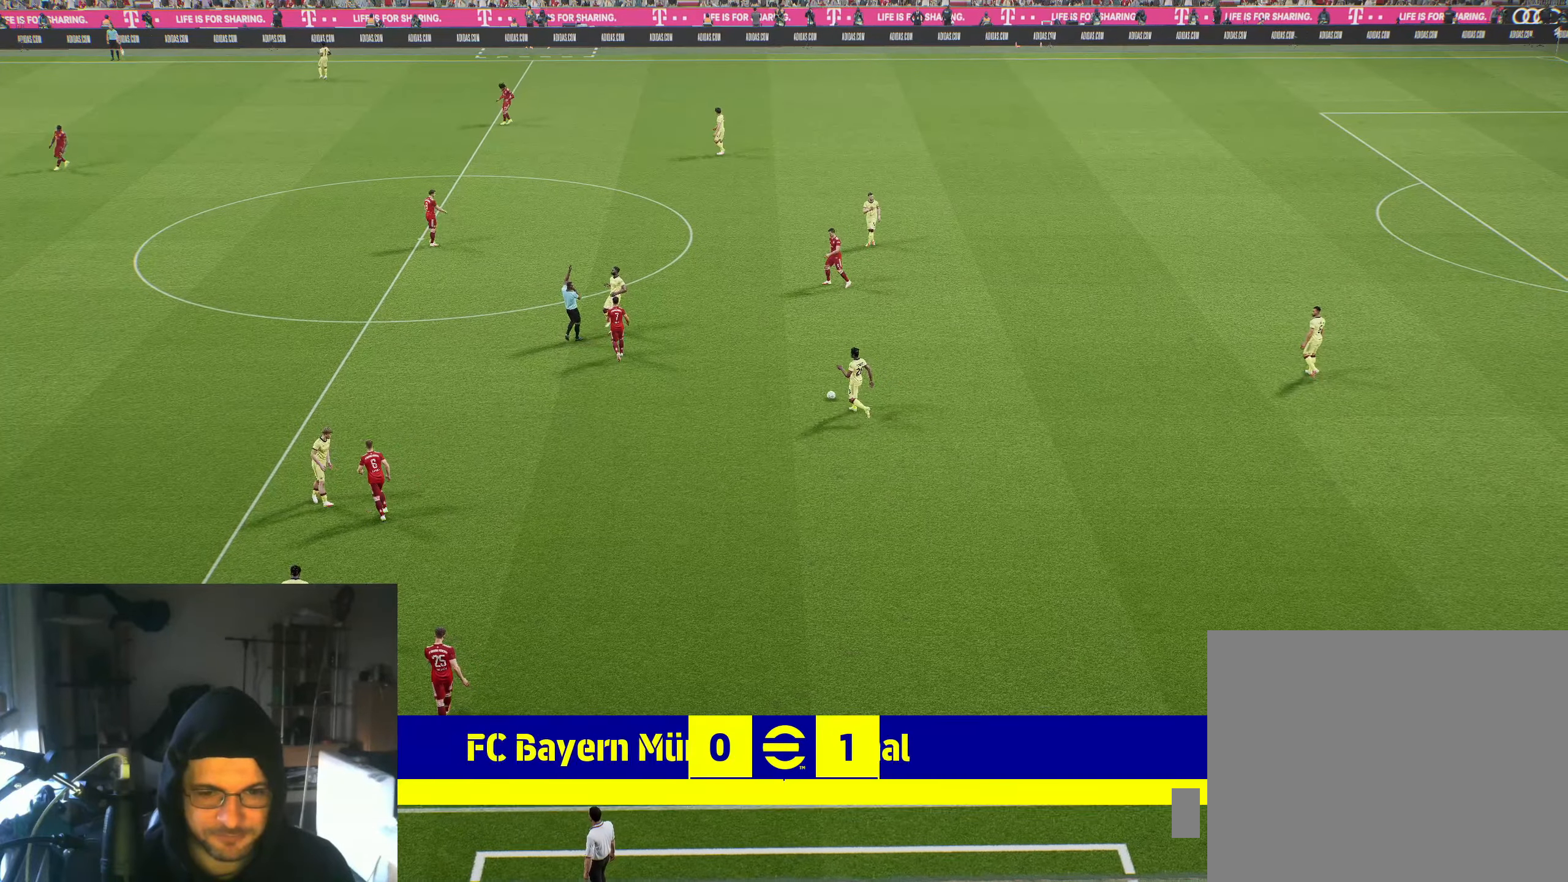
{"buttons": [], "left_stick": "center", "right_stick": "center", "events": []}
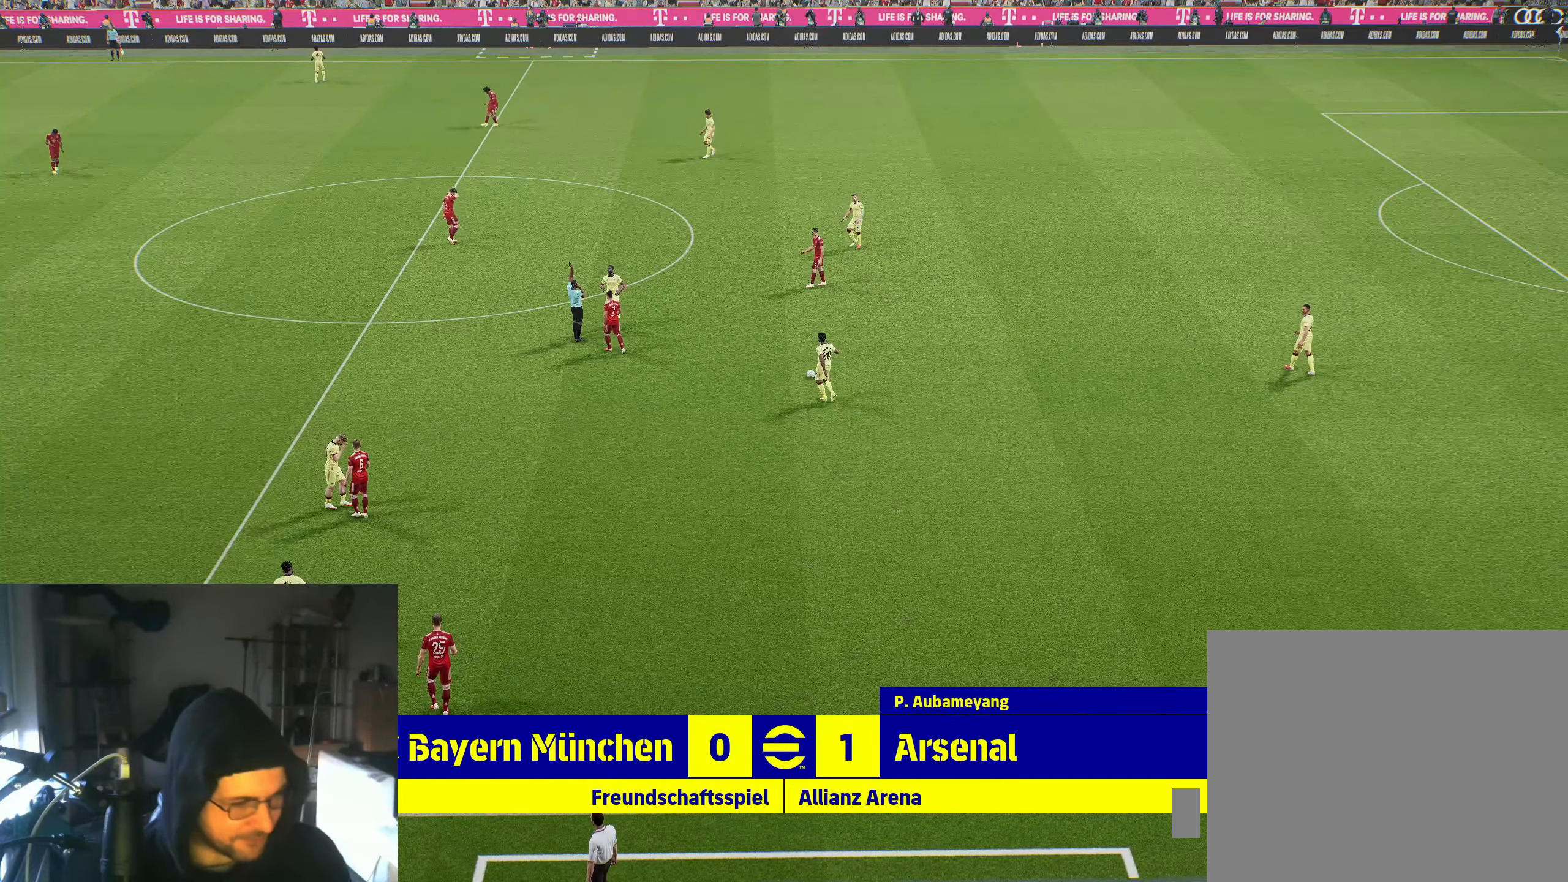
{"buttons": [], "left_stick": "center", "right_stick": "center", "events": []}
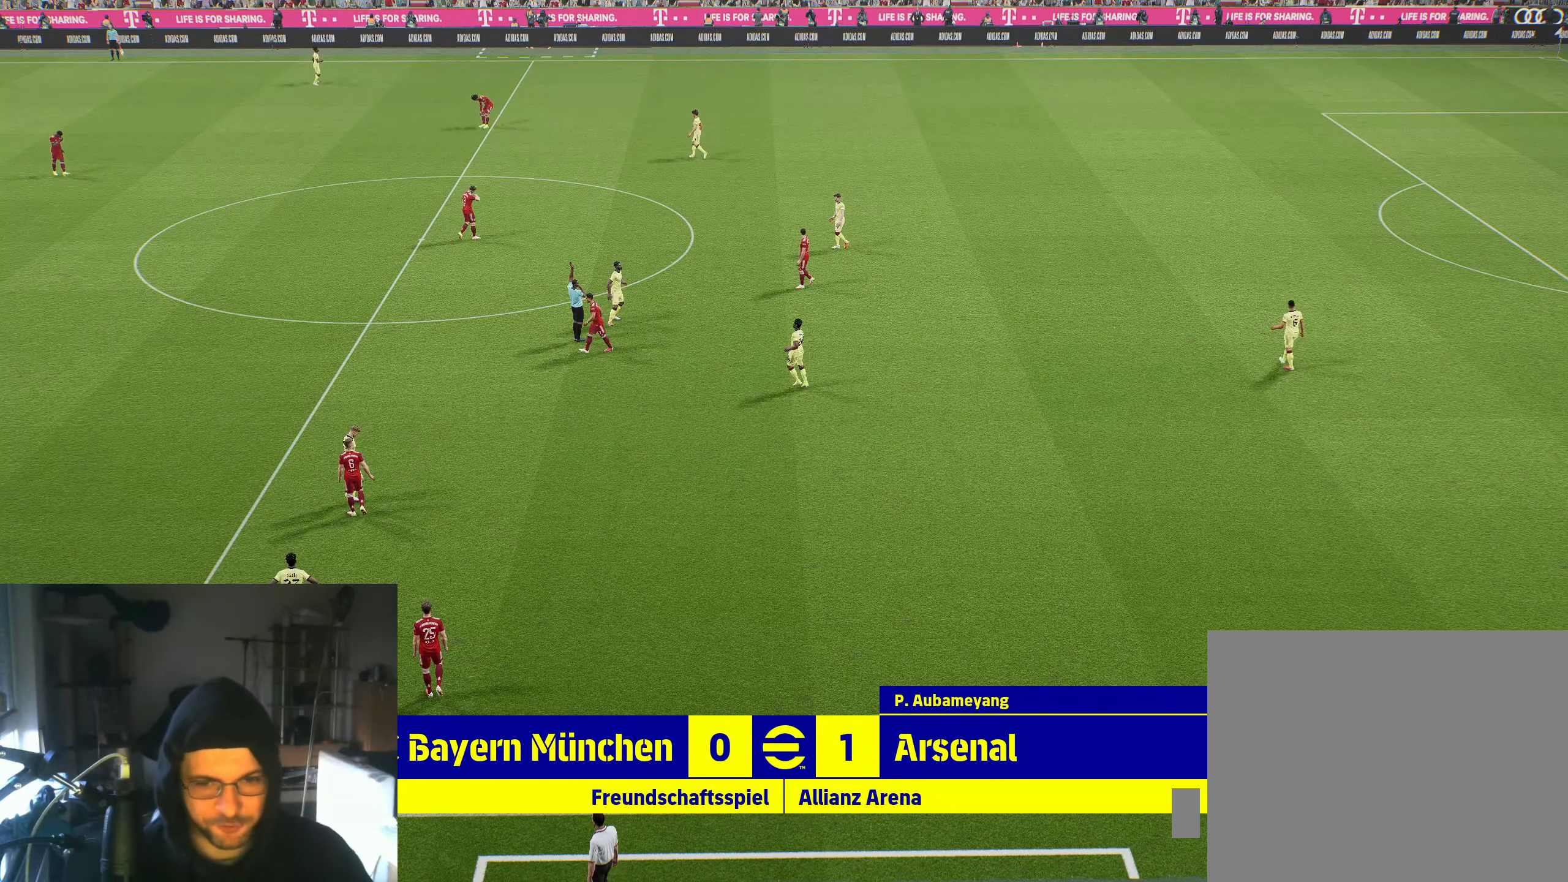
{"buttons": [], "left_stick": "center", "right_stick": "center", "events": []}
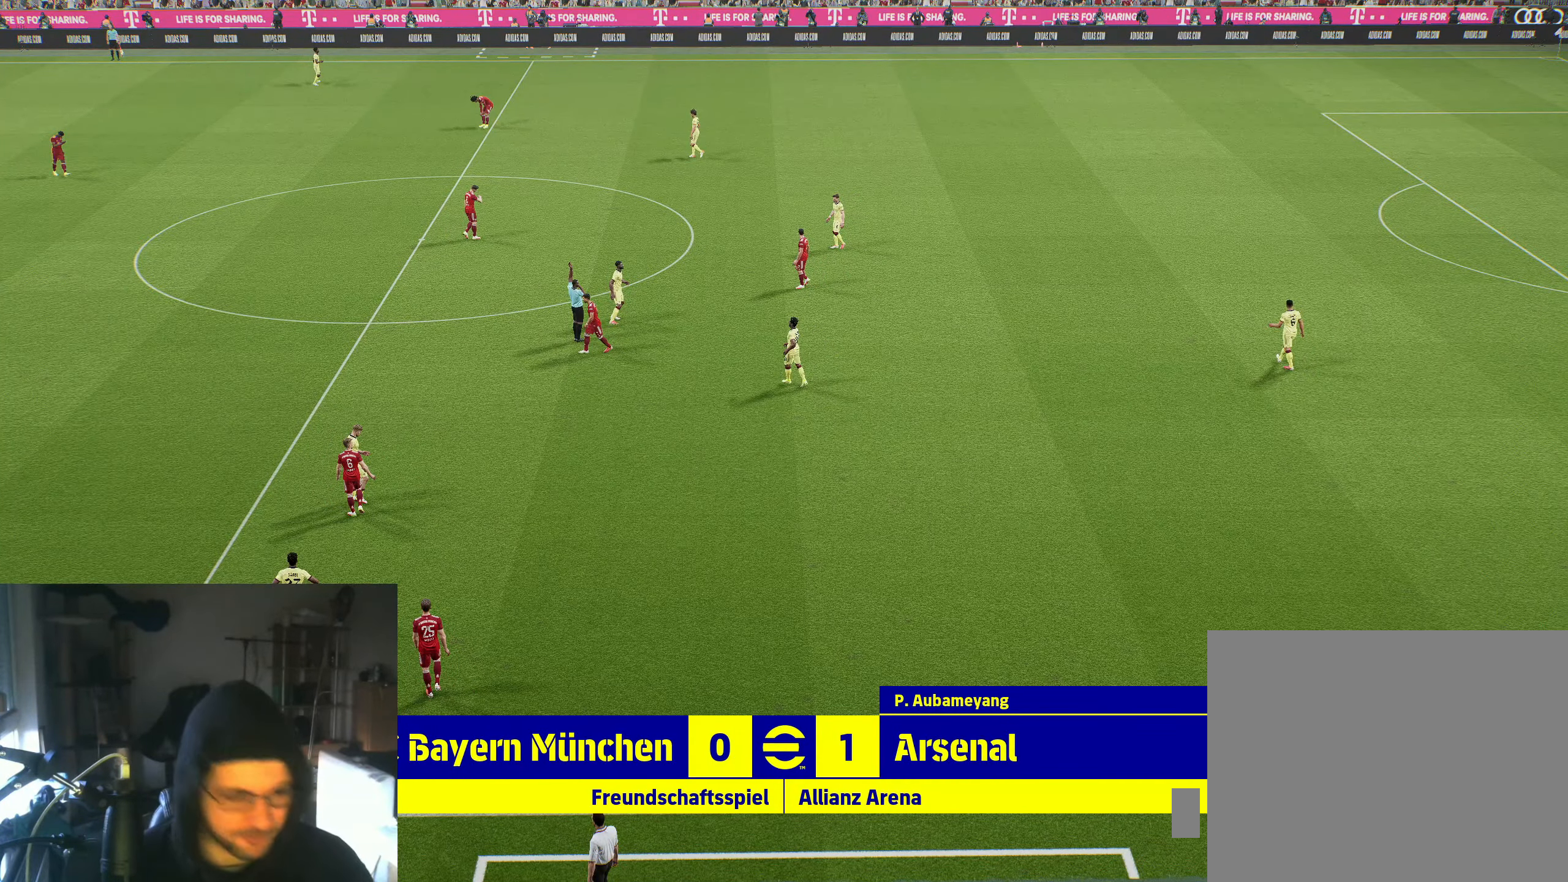
{"buttons": [], "left_stick": "center", "right_stick": "center", "events": [[366, "START", "down"], [466, "START", "up"]]}
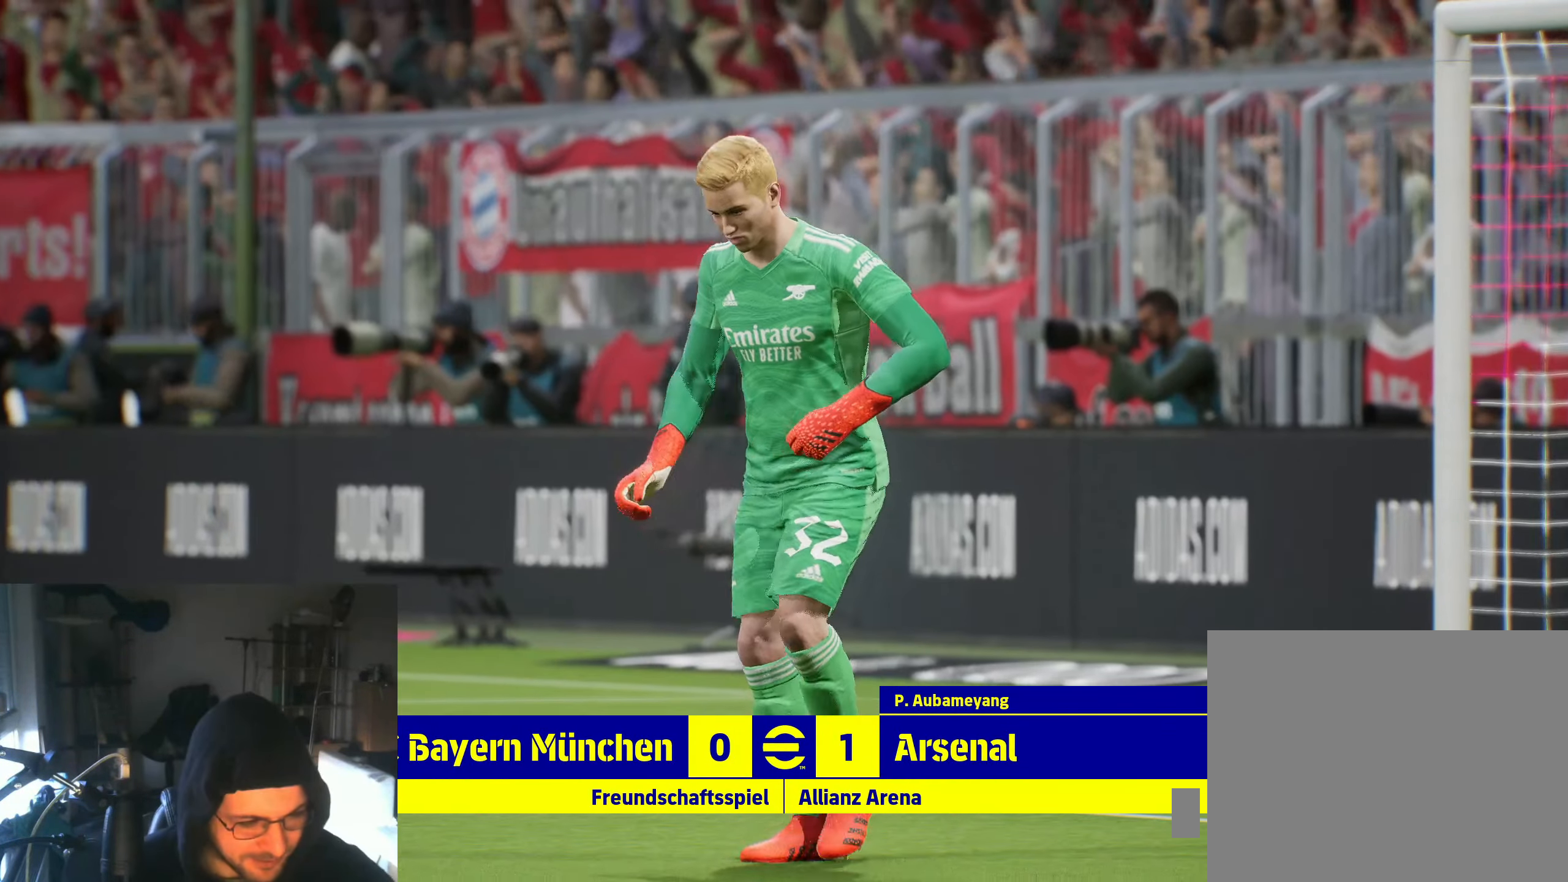
{"buttons": ["A"], "left_stick": "center", "right_stick": "center", "events": [[416, "A", "down"]]}
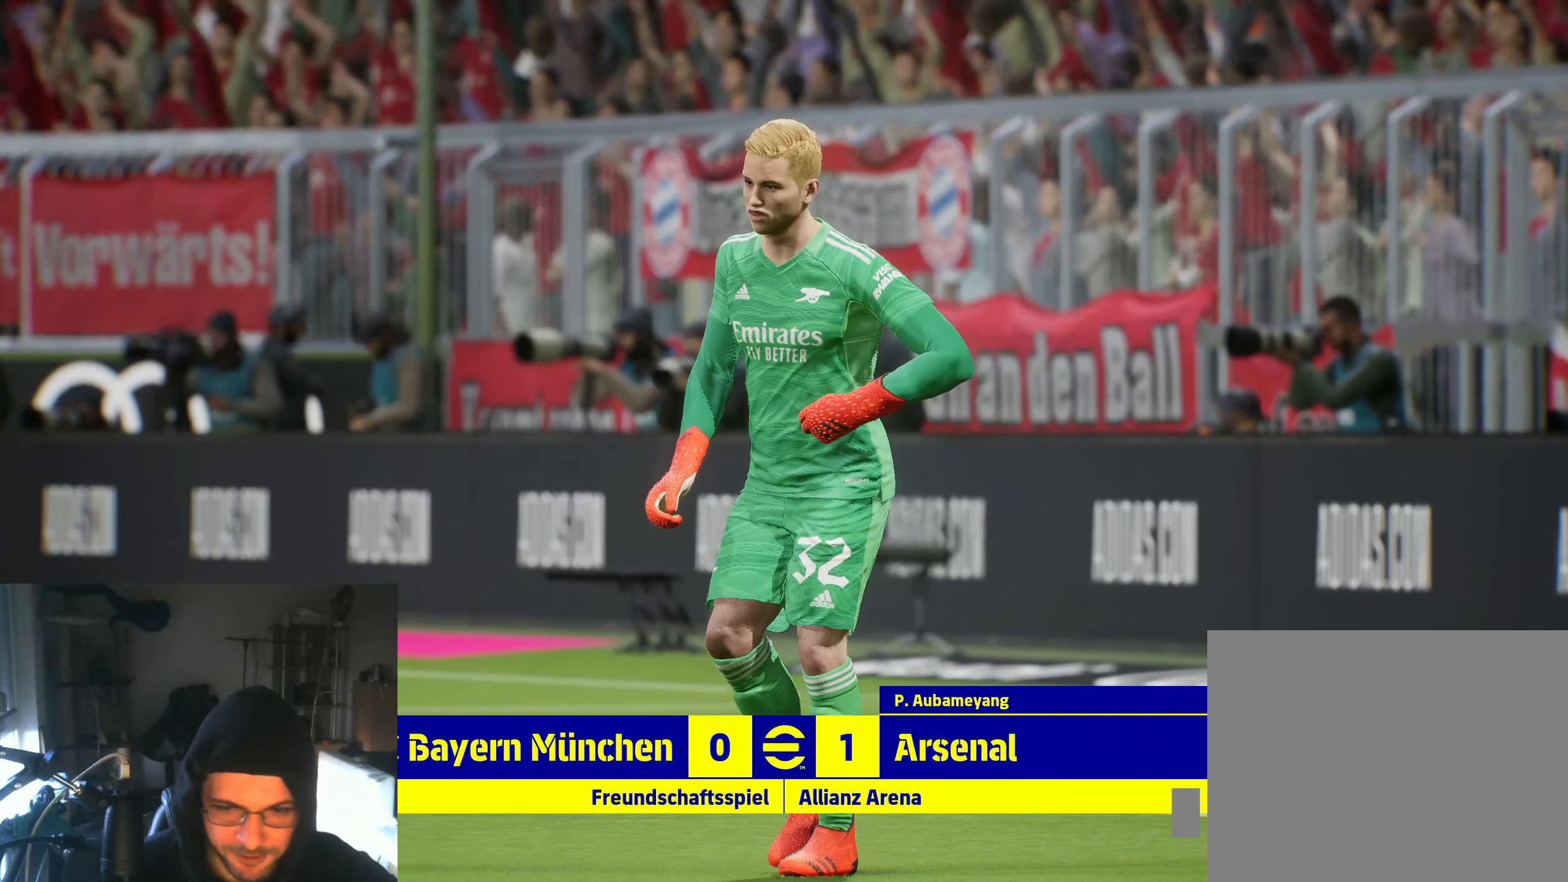
{"buttons": [], "left_stick": "center", "right_stick": "center", "events": [[16, "A", "up"]]}
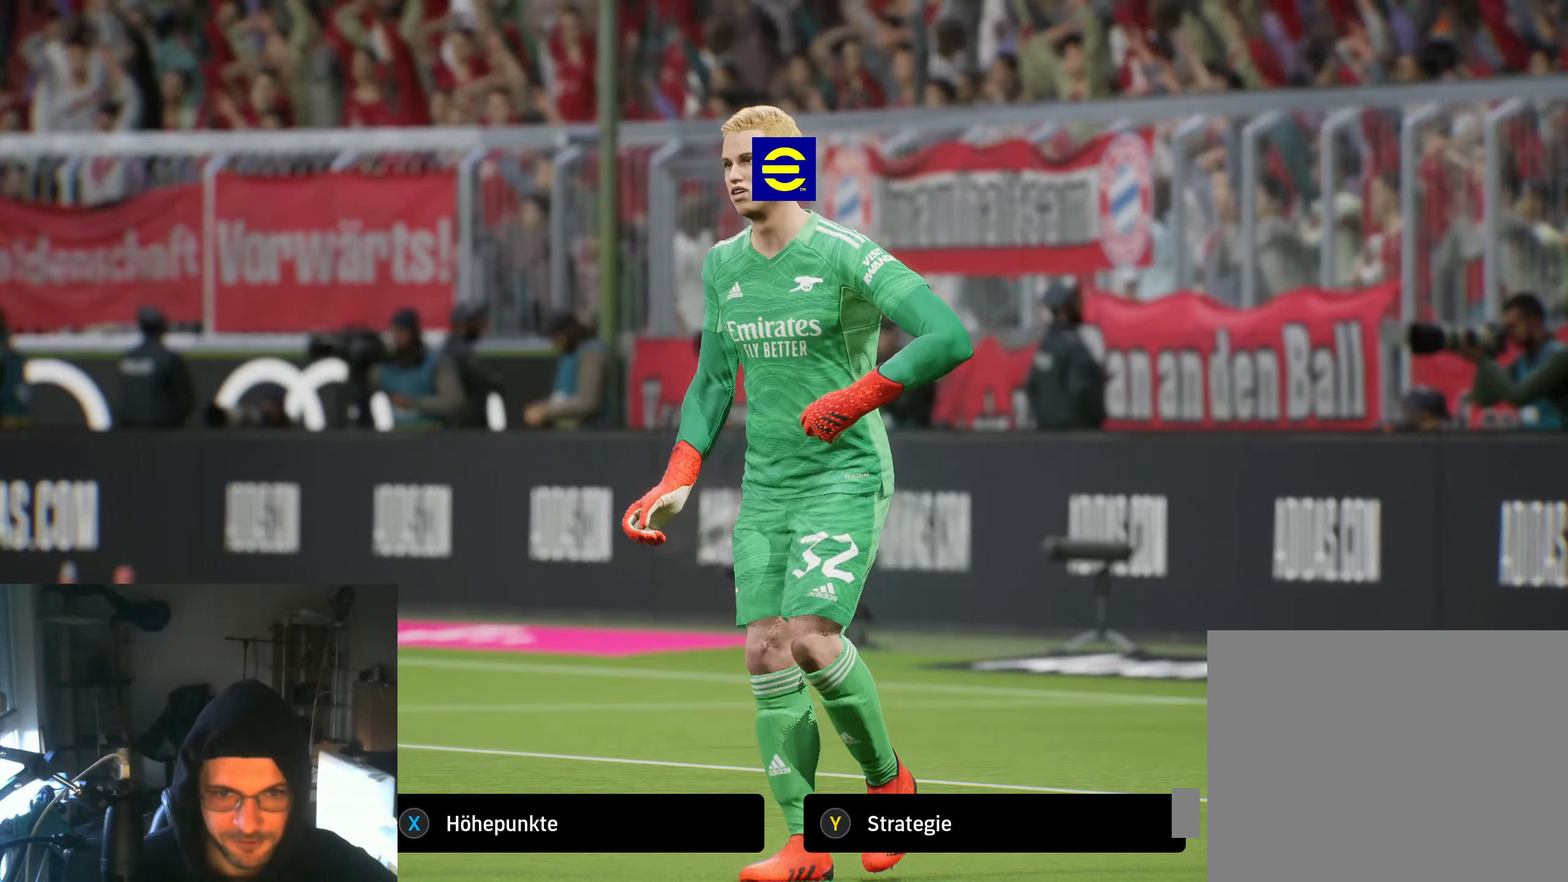
{"buttons": [], "left_stick": "center", "right_stick": "center", "events": [[366, "A", "down"], [466, "A", "up"]]}
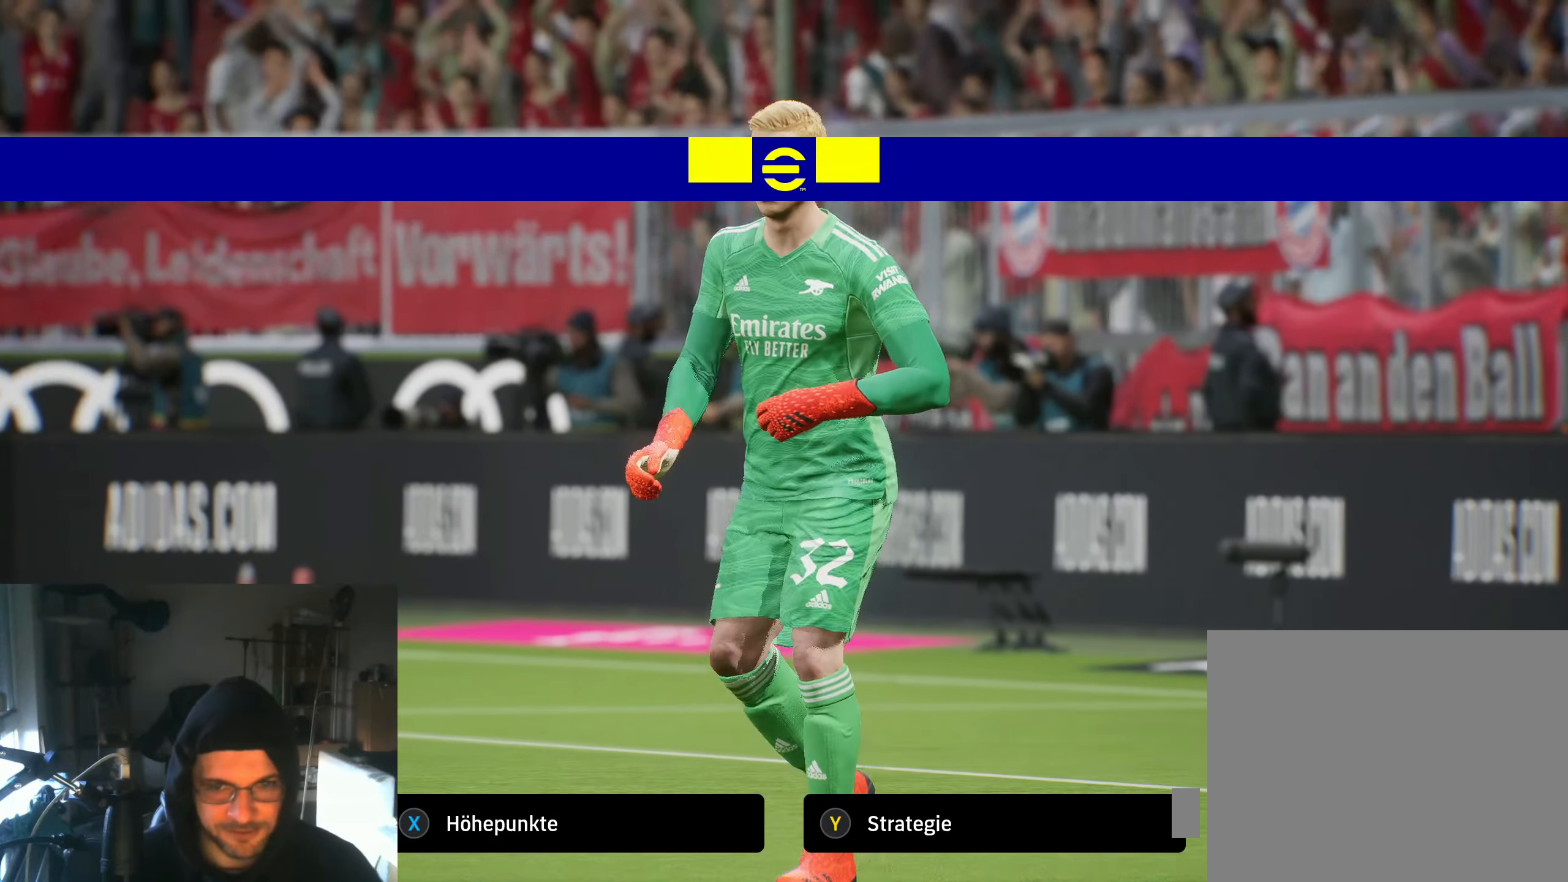
{"buttons": [], "left_stick": "center", "right_stick": "center", "events": []}
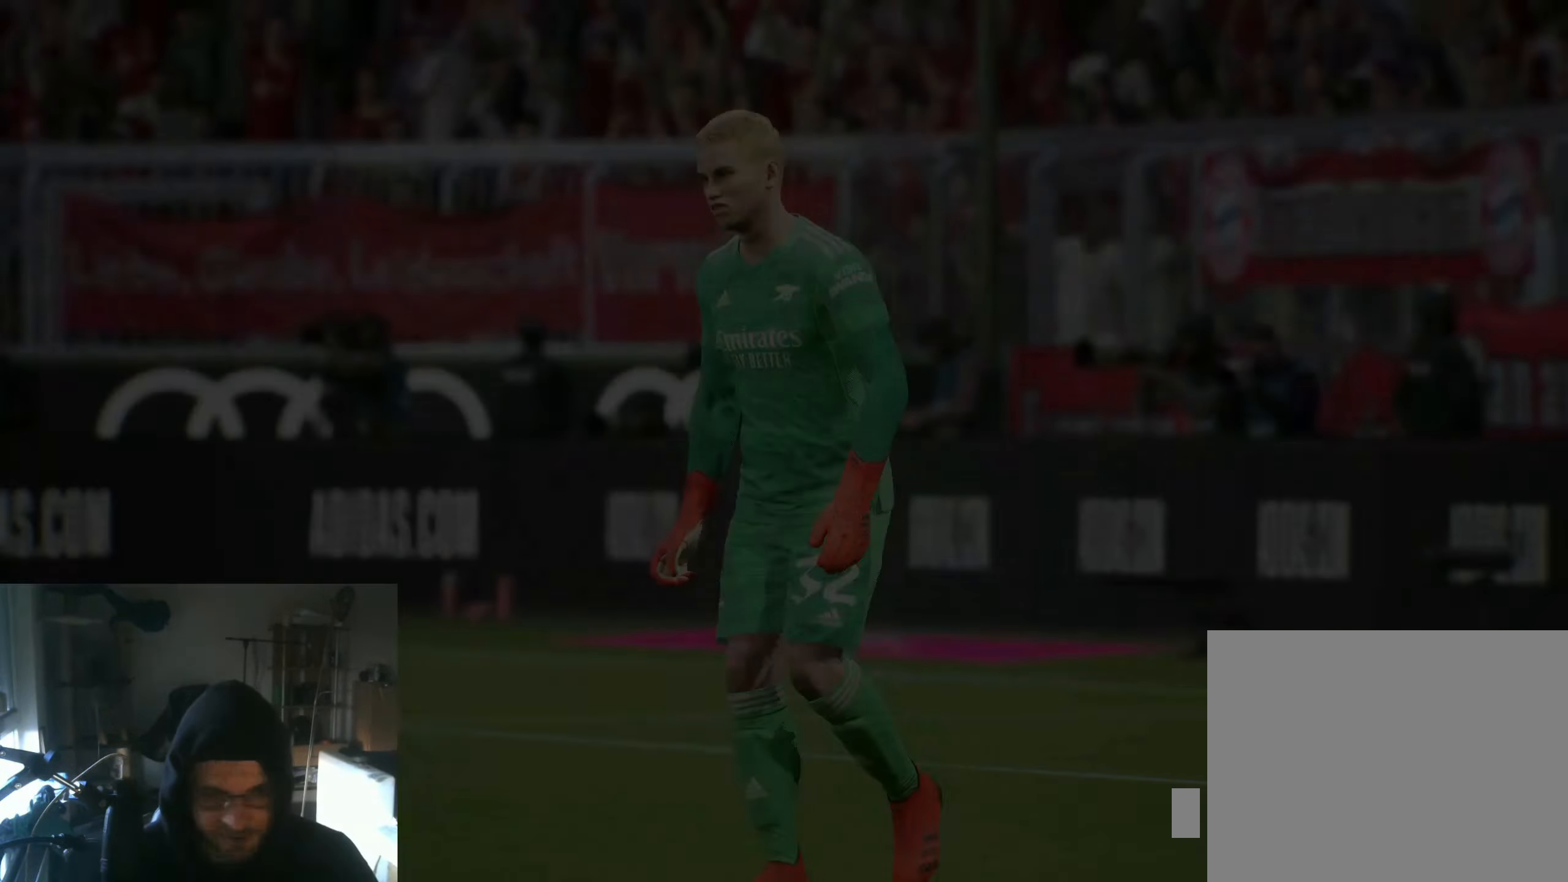
{"buttons": [], "left_stick": "center", "right_stick": "center", "events": []}
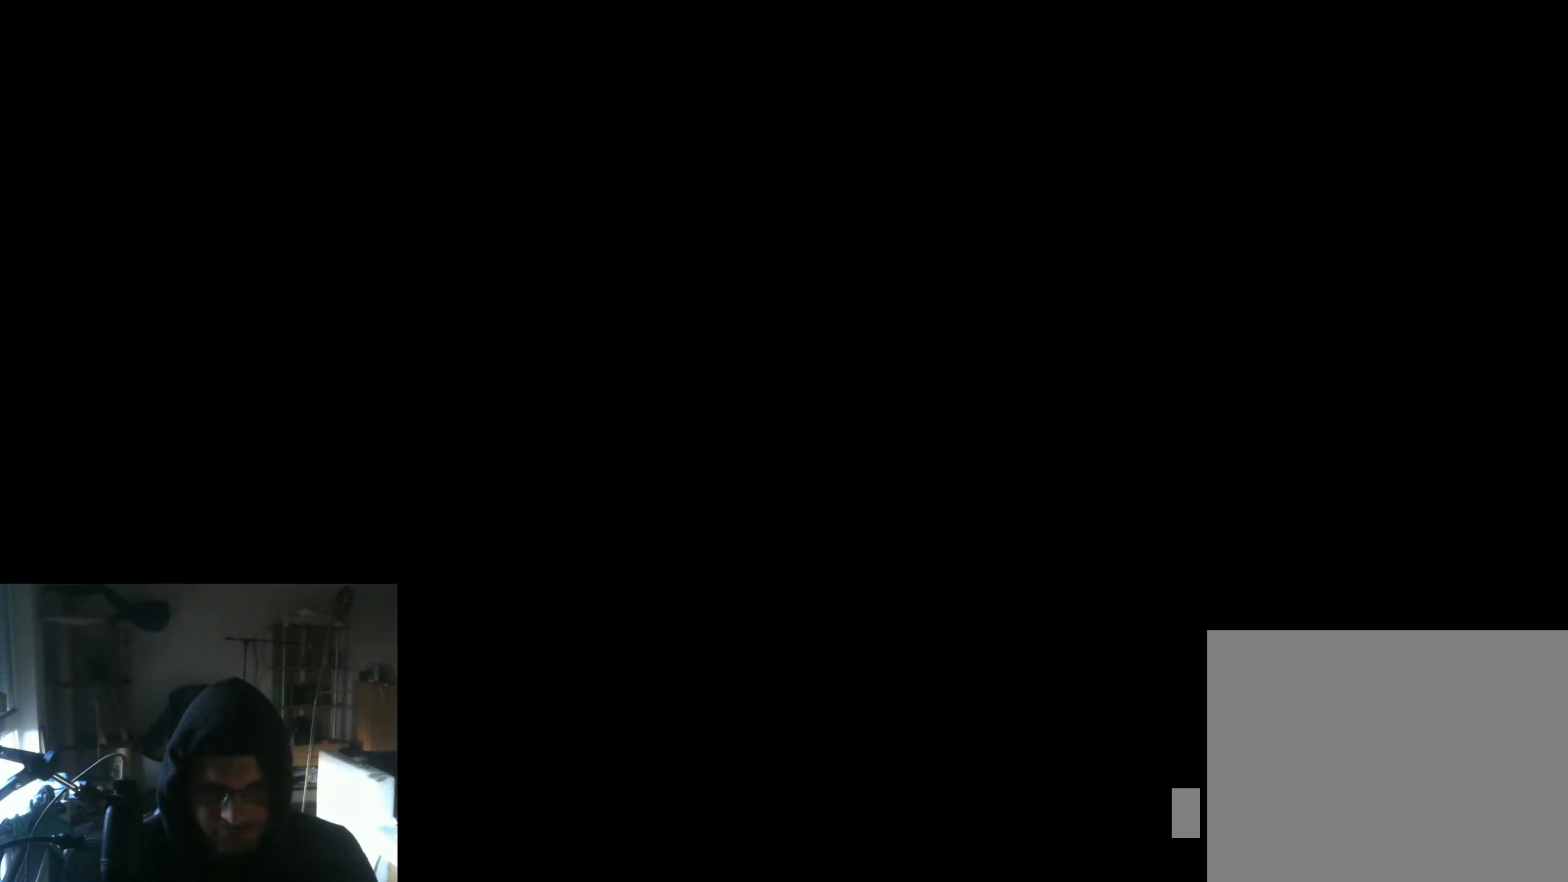
{"buttons": [], "left_stick": "center", "right_stick": "center", "events": []}
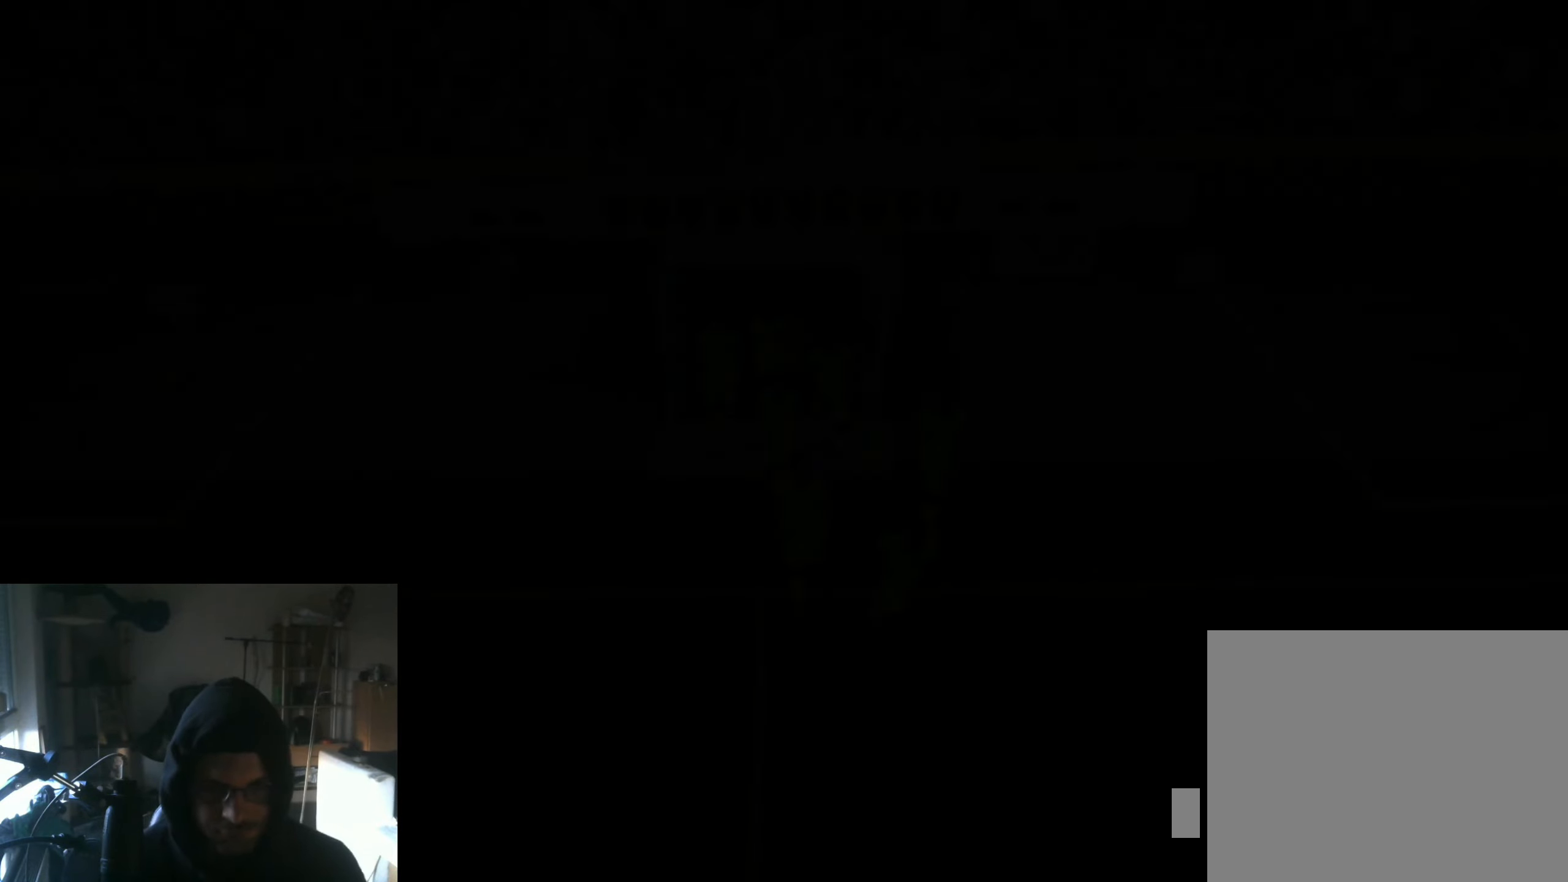
{"buttons": [], "left_stick": "center", "right_stick": "center", "events": []}
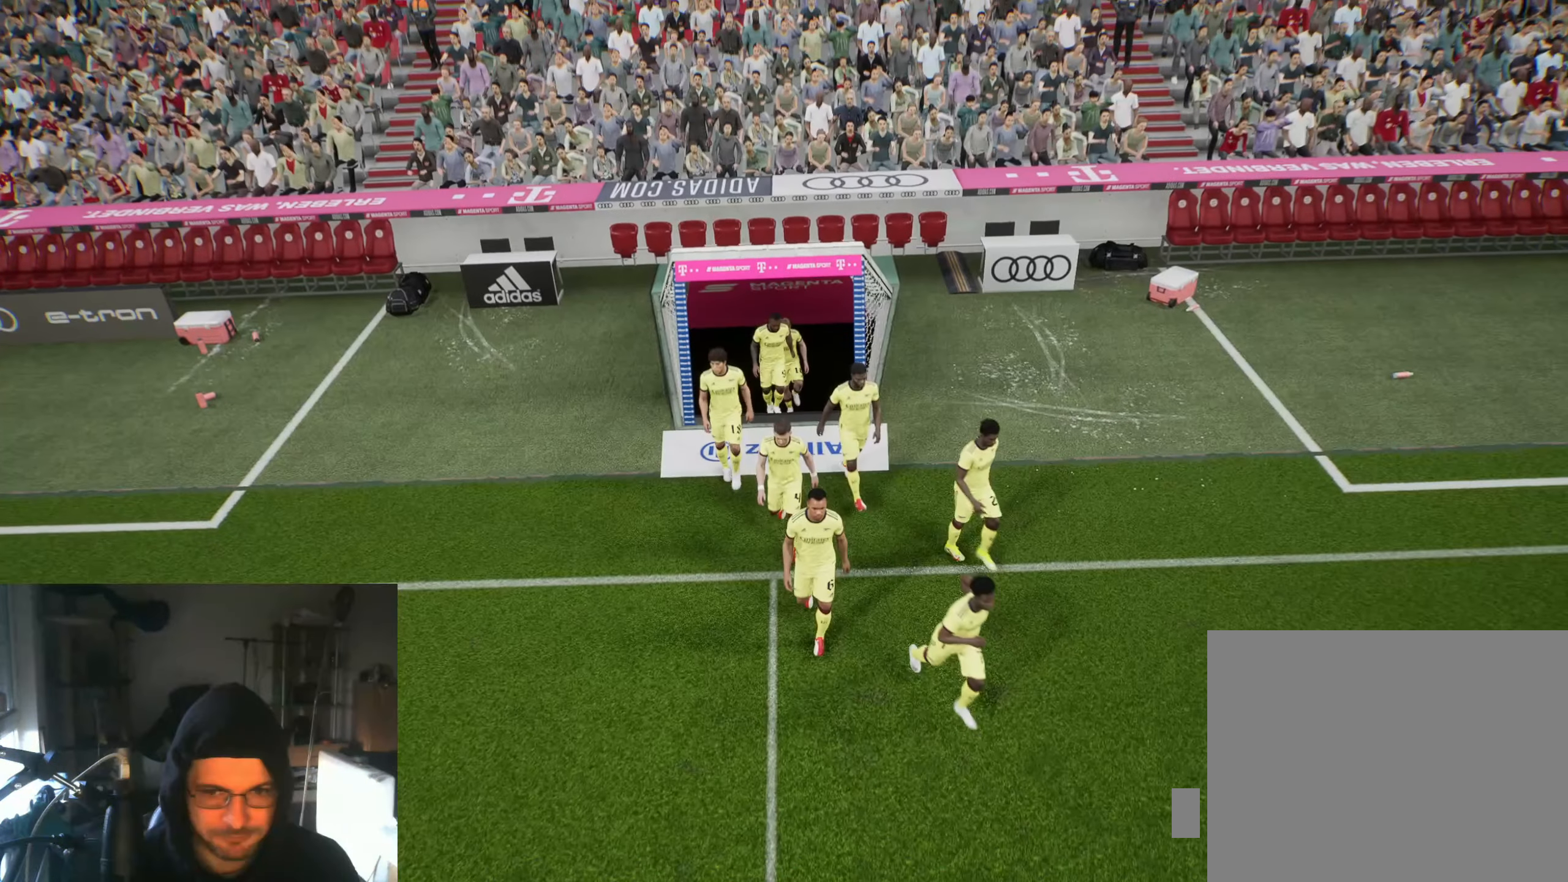
{"buttons": [], "left_stick": "center", "right_stick": "center", "events": [[183, "A", "down"], [267, "A", "up"]]}
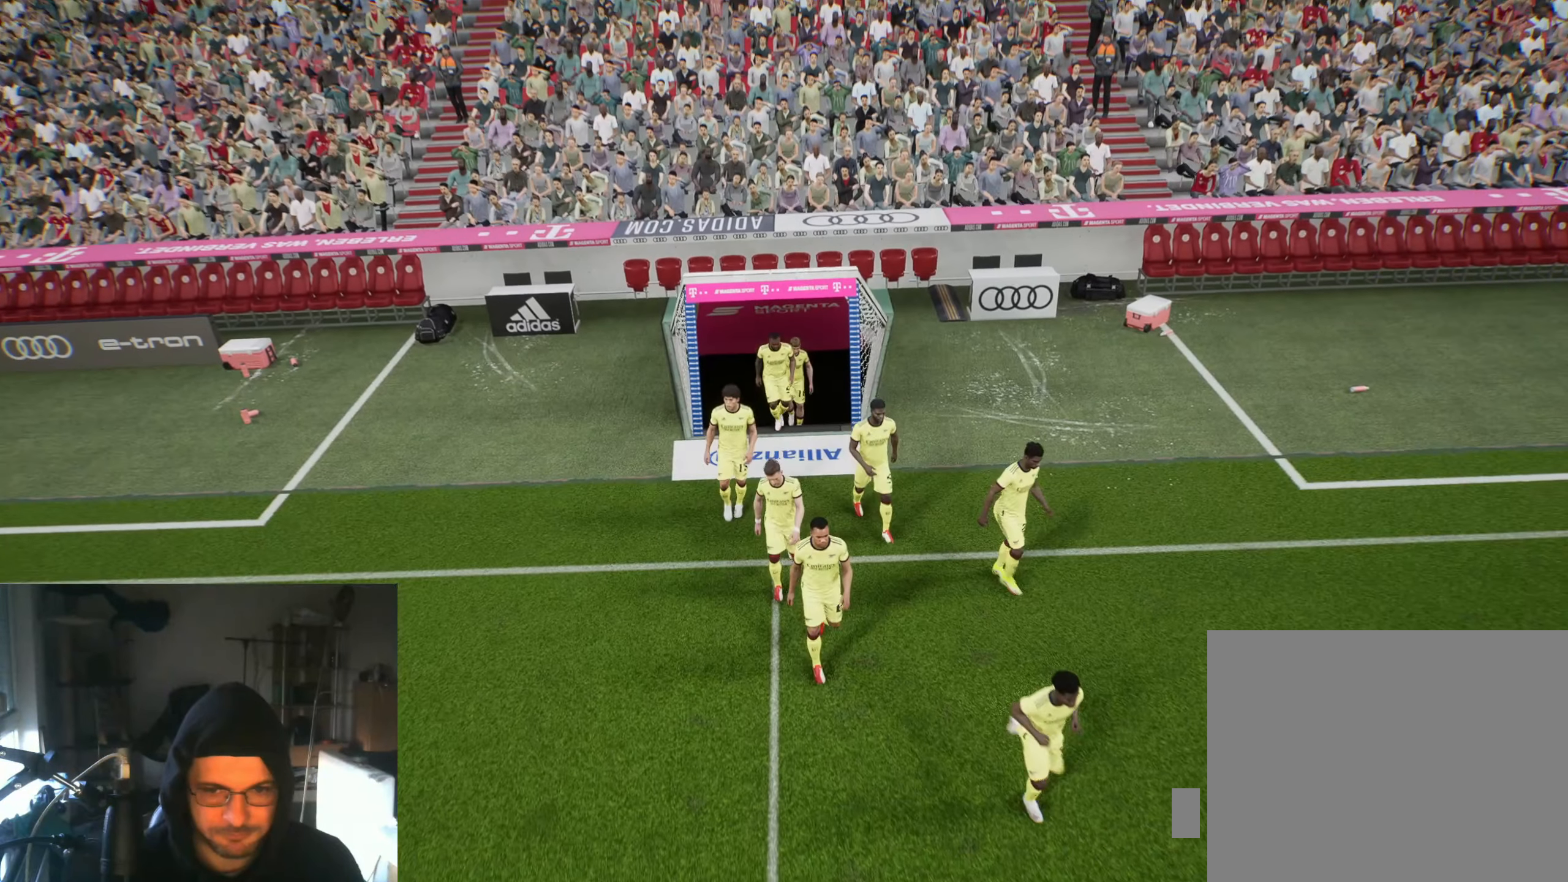
{"buttons": [], "left_stick": "center", "right_stick": "center", "events": [[83, "A", "down"], [167, "A", "up"], [350, "A", "down"], [417, "A", "up"]]}
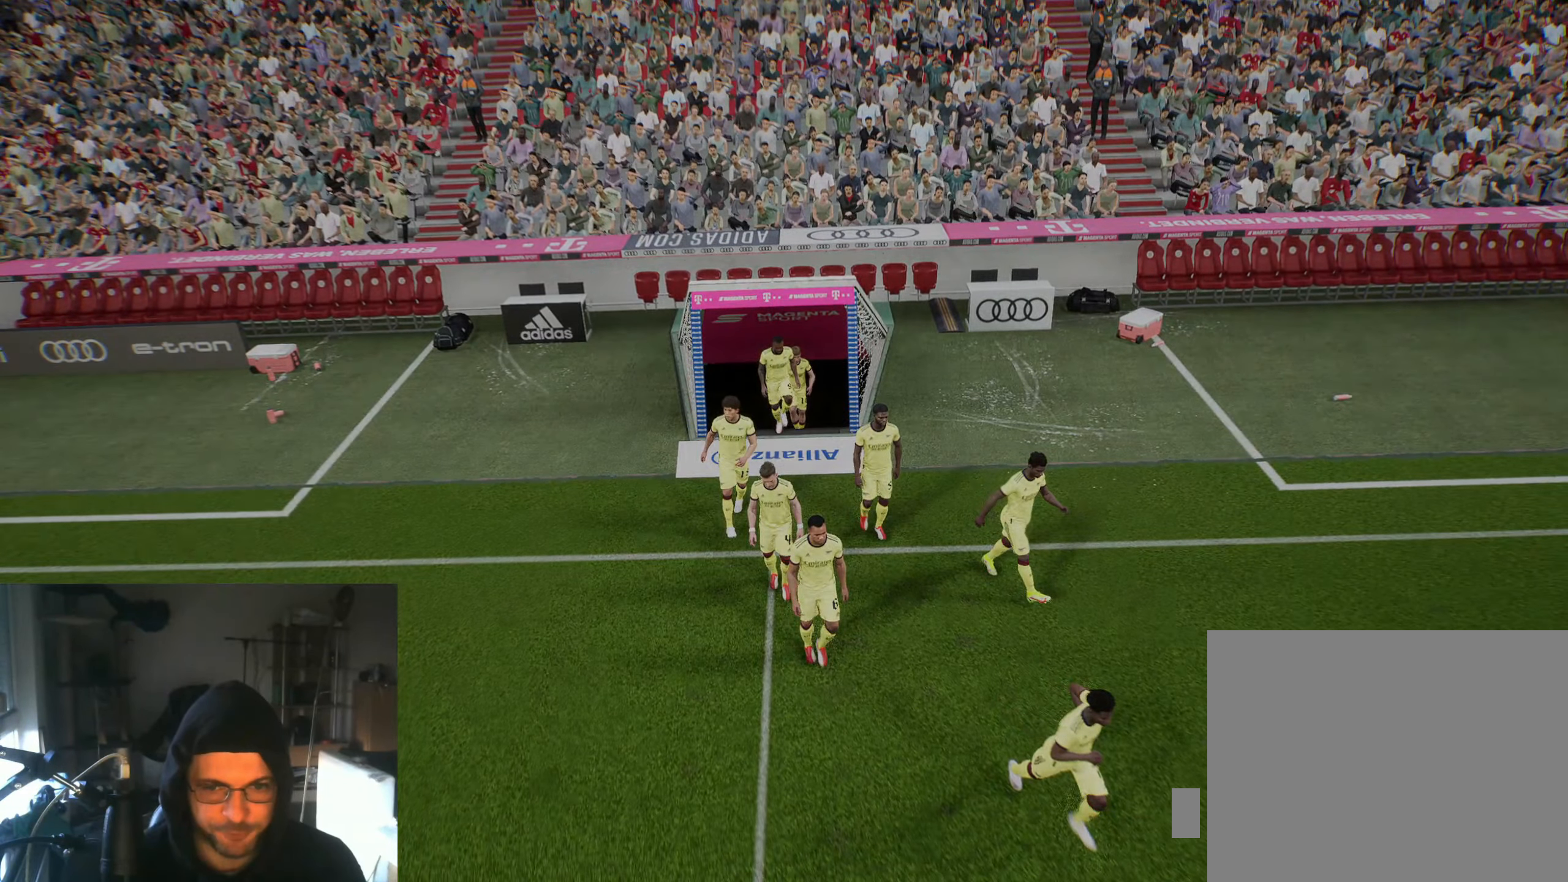
{"buttons": [], "left_stick": "center", "right_stick": "center", "events": []}
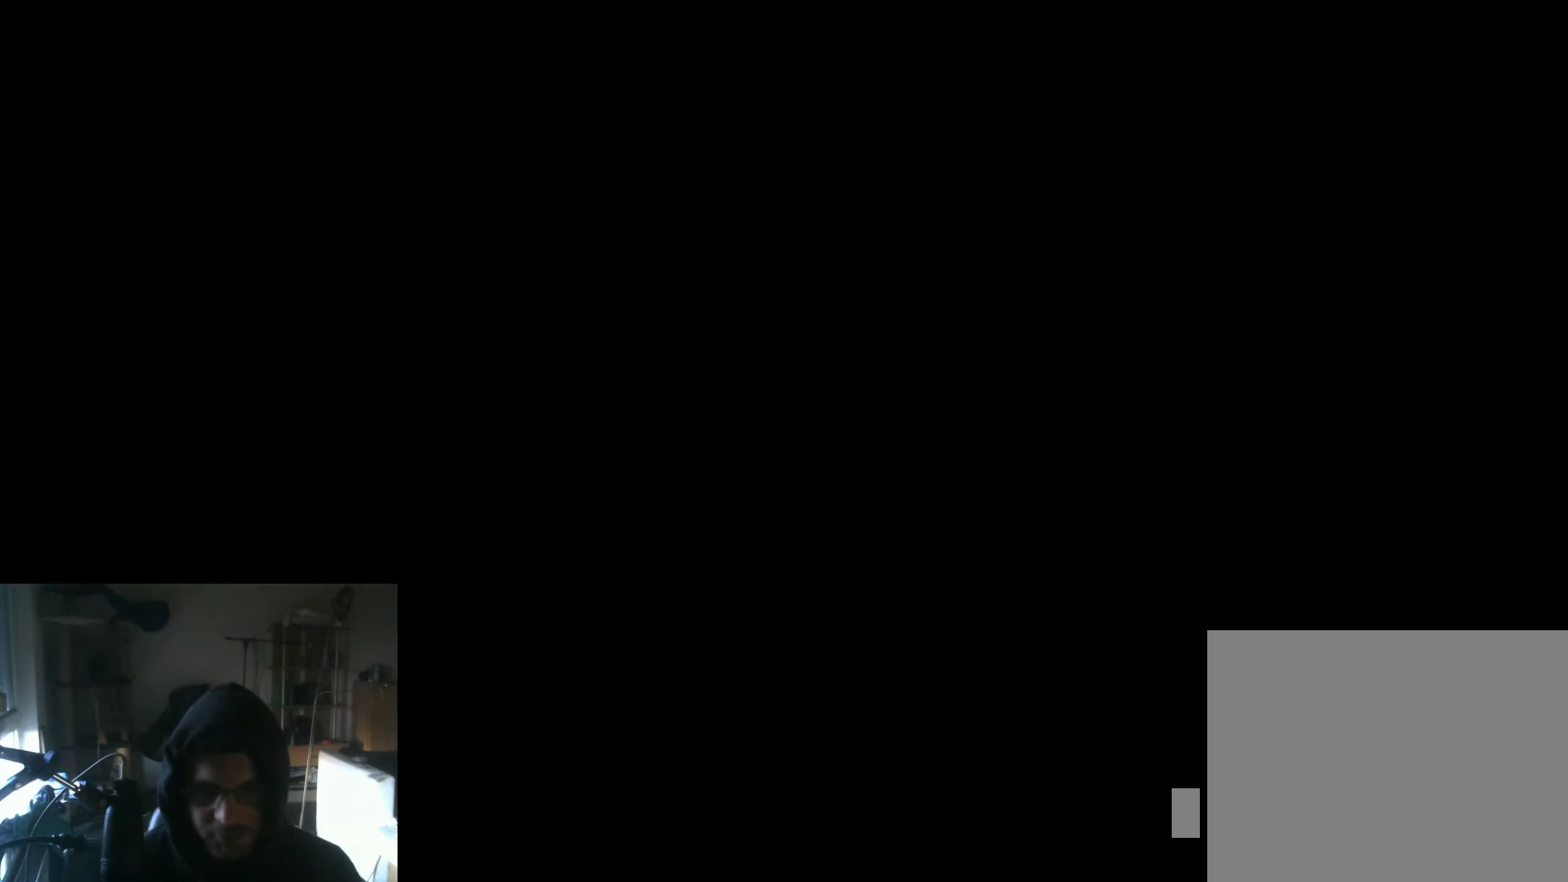
{"buttons": [], "left_stick": "center", "right_stick": "center", "events": []}
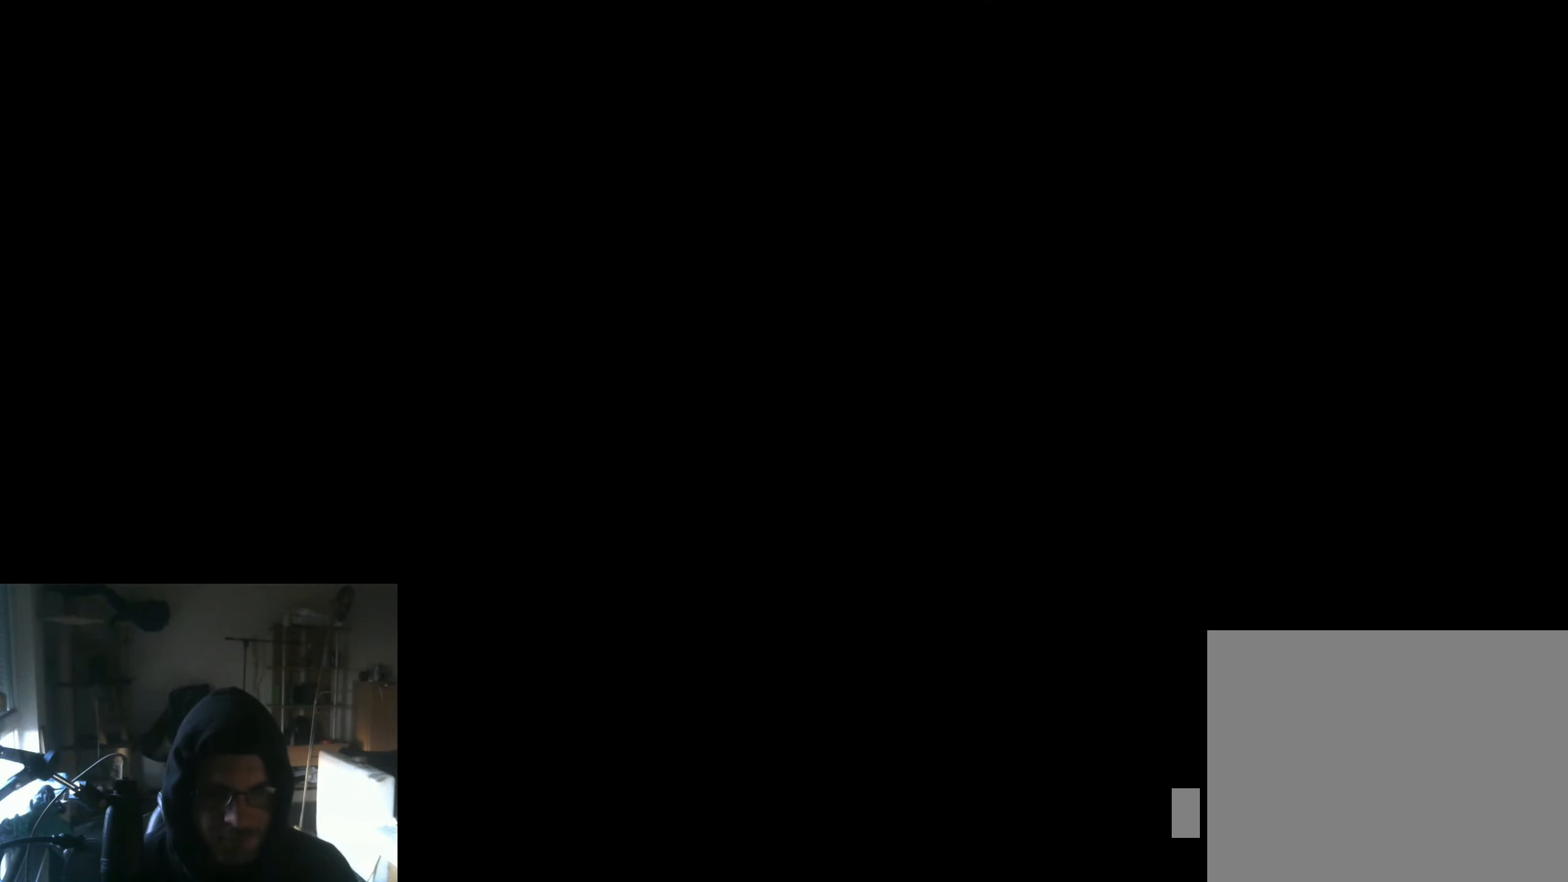
{"buttons": [], "left_stick": "center", "right_stick": "center", "events": []}
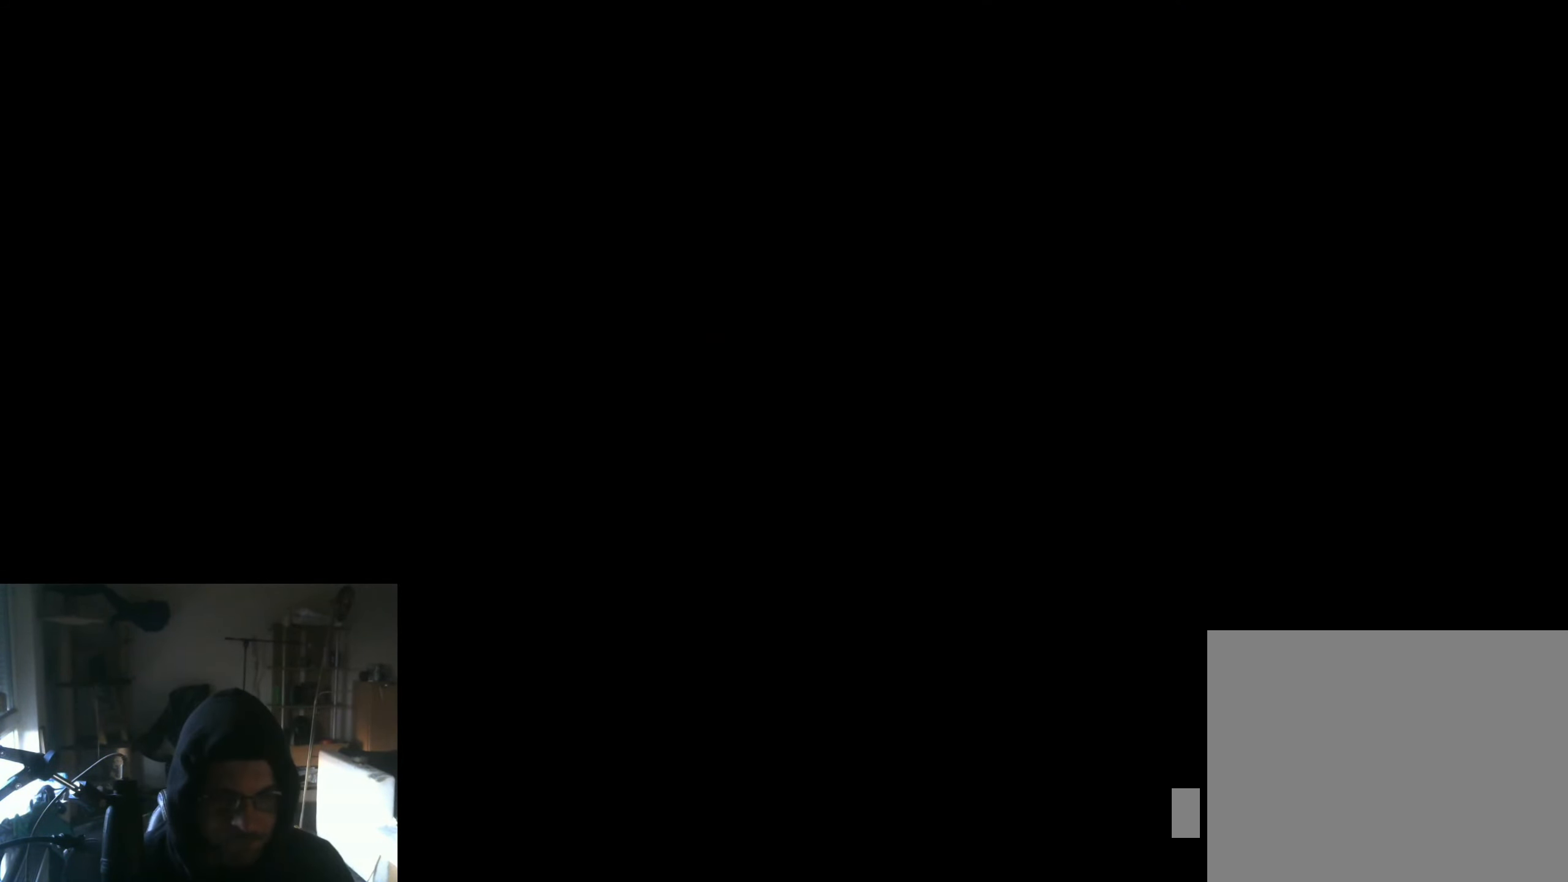
{"buttons": [], "left_stick": "center", "right_stick": "center", "events": []}
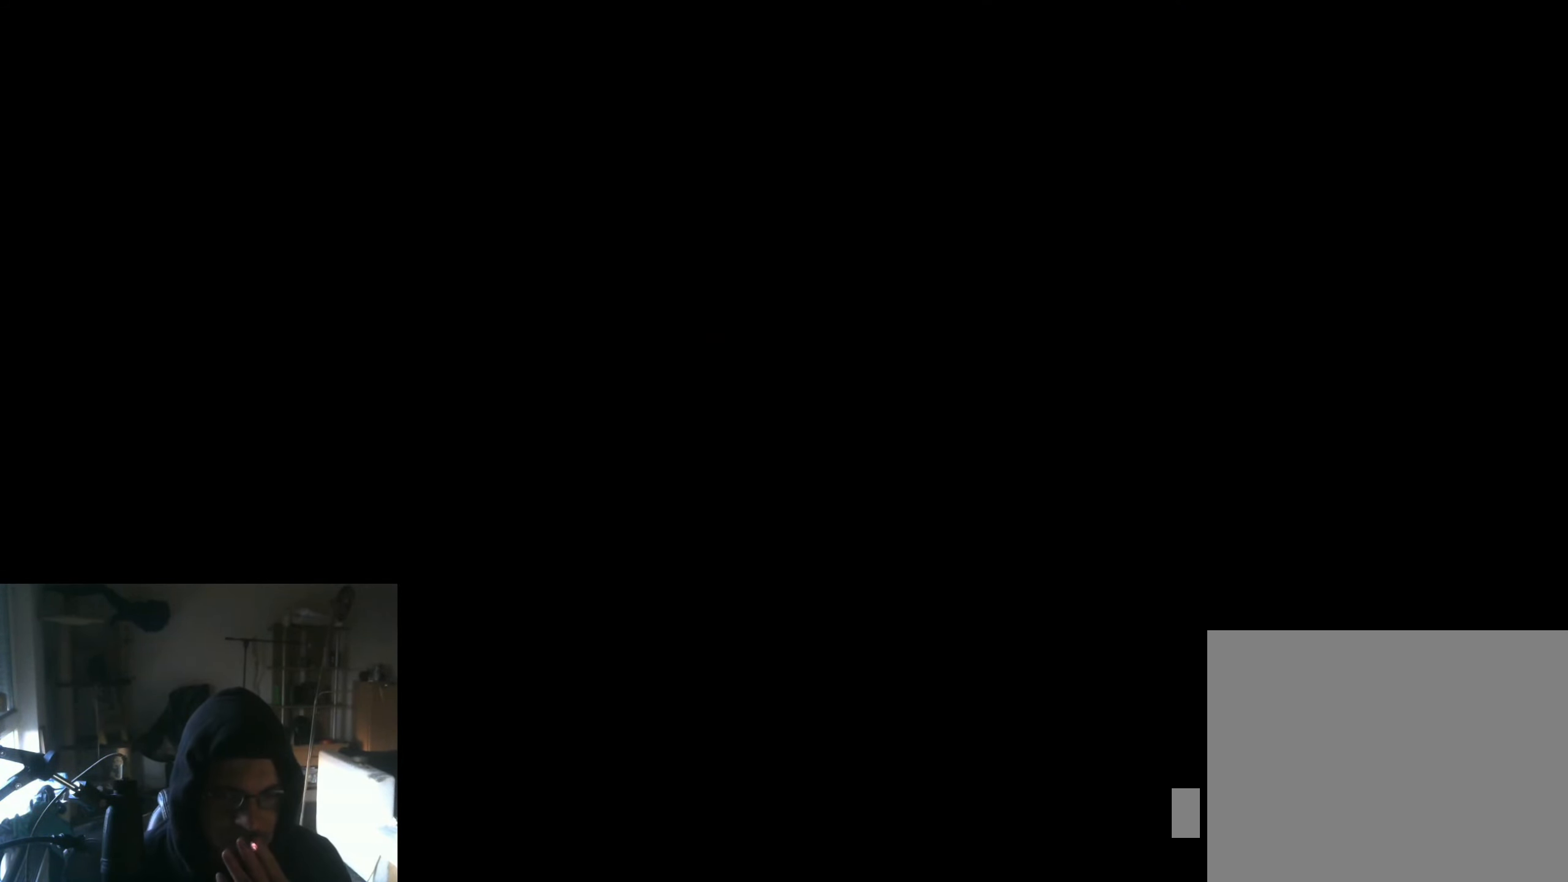
{"buttons": [], "left_stick": "center", "right_stick": "center", "events": []}
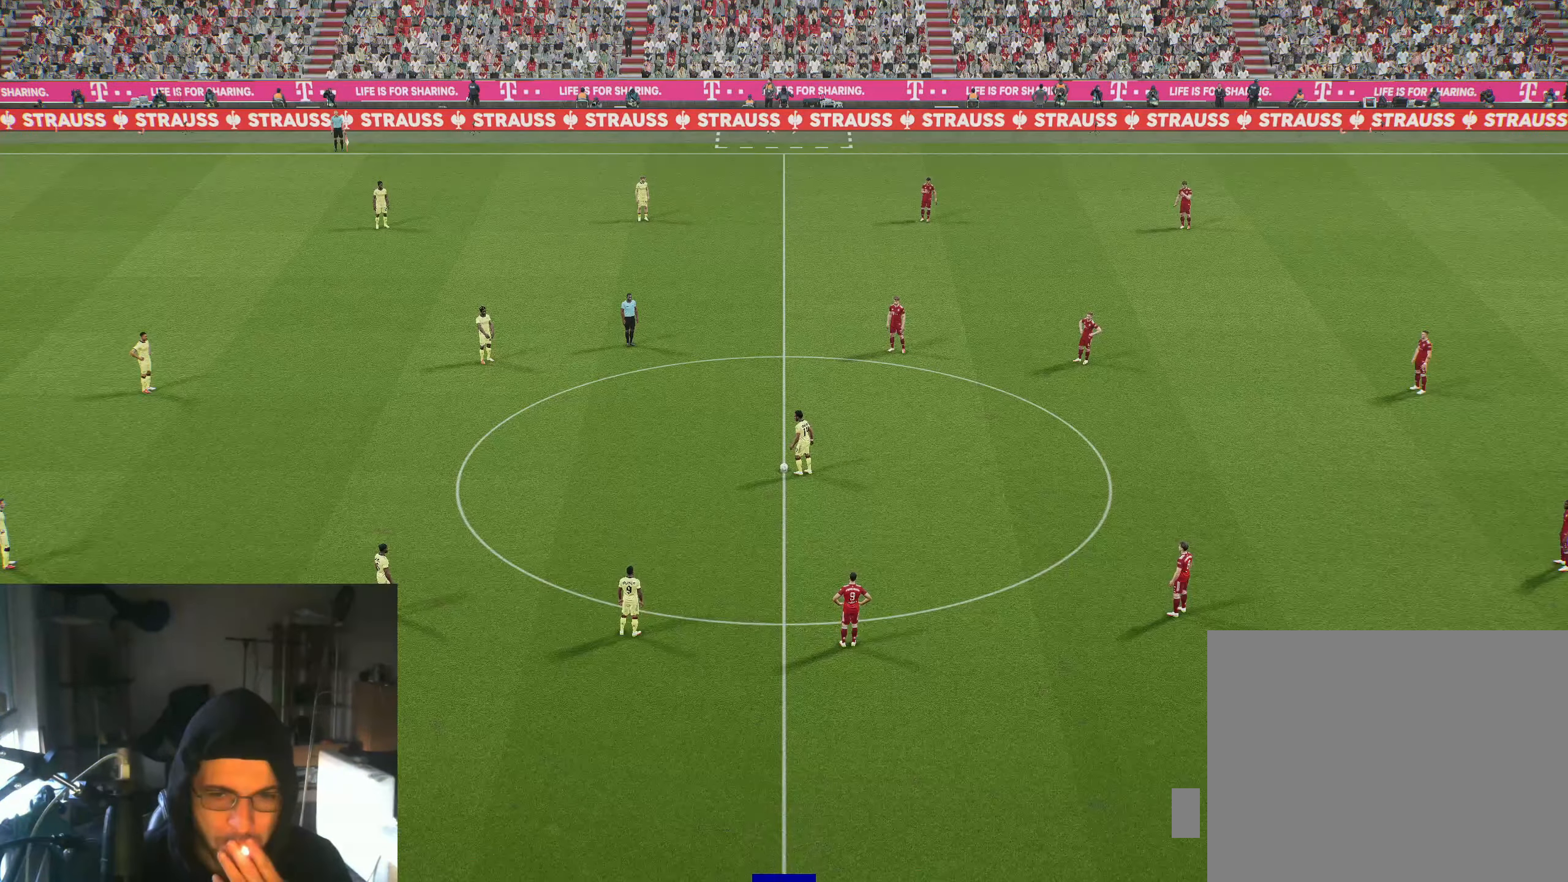
{"buttons": [], "left_stick": "center", "right_stick": "center", "events": []}
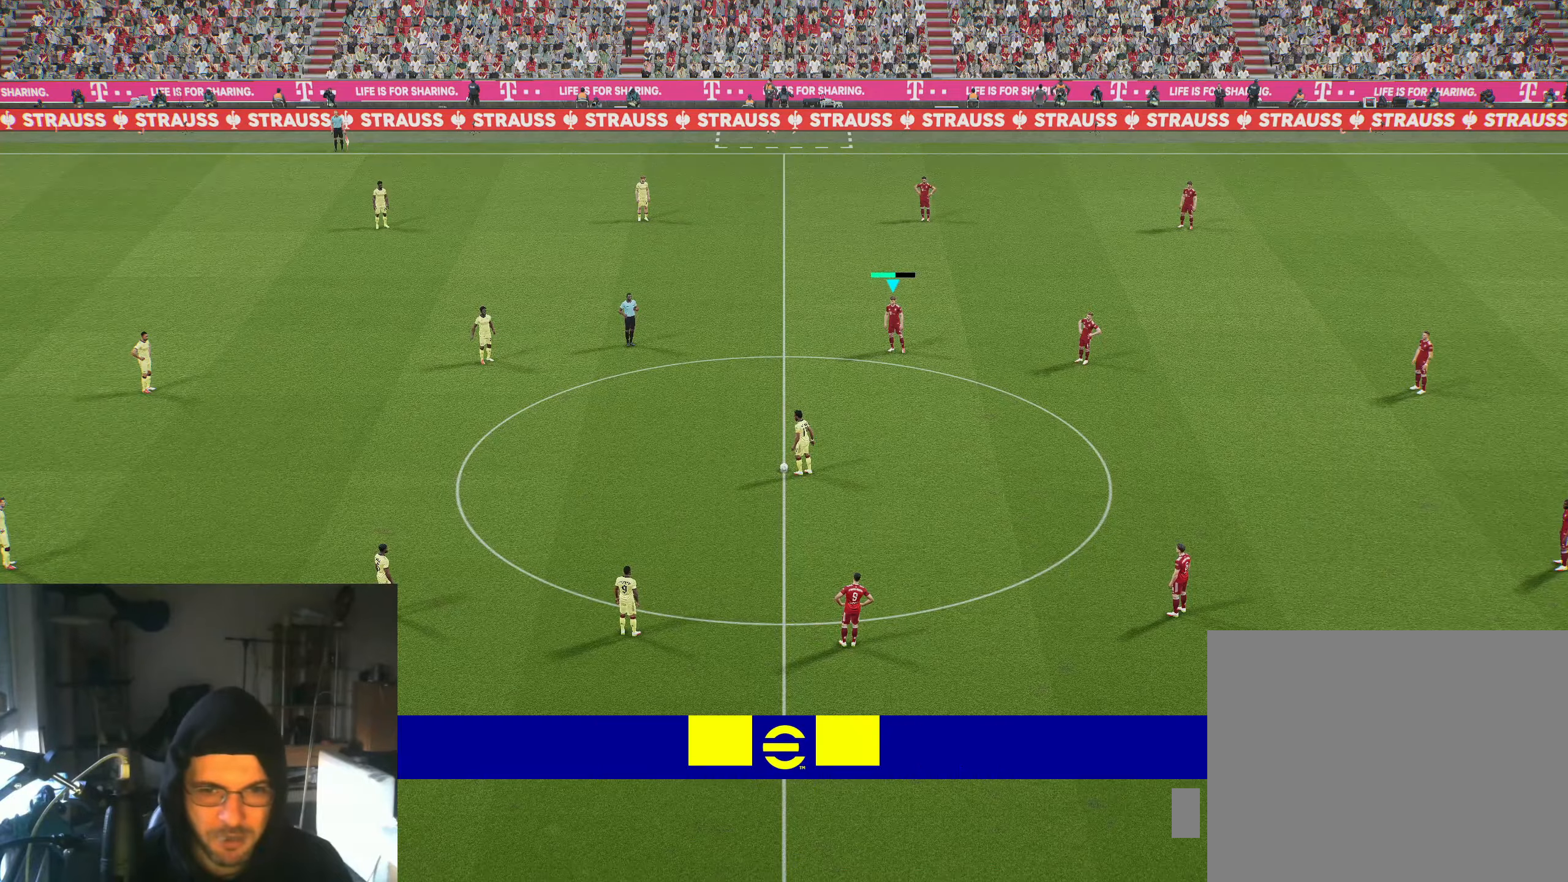
{"buttons": ["L1"], "left_stick": "up-left", "right_stick": "center", "events": [[400, "L1", "down"], [450, "left_stick", "up-left"]]}
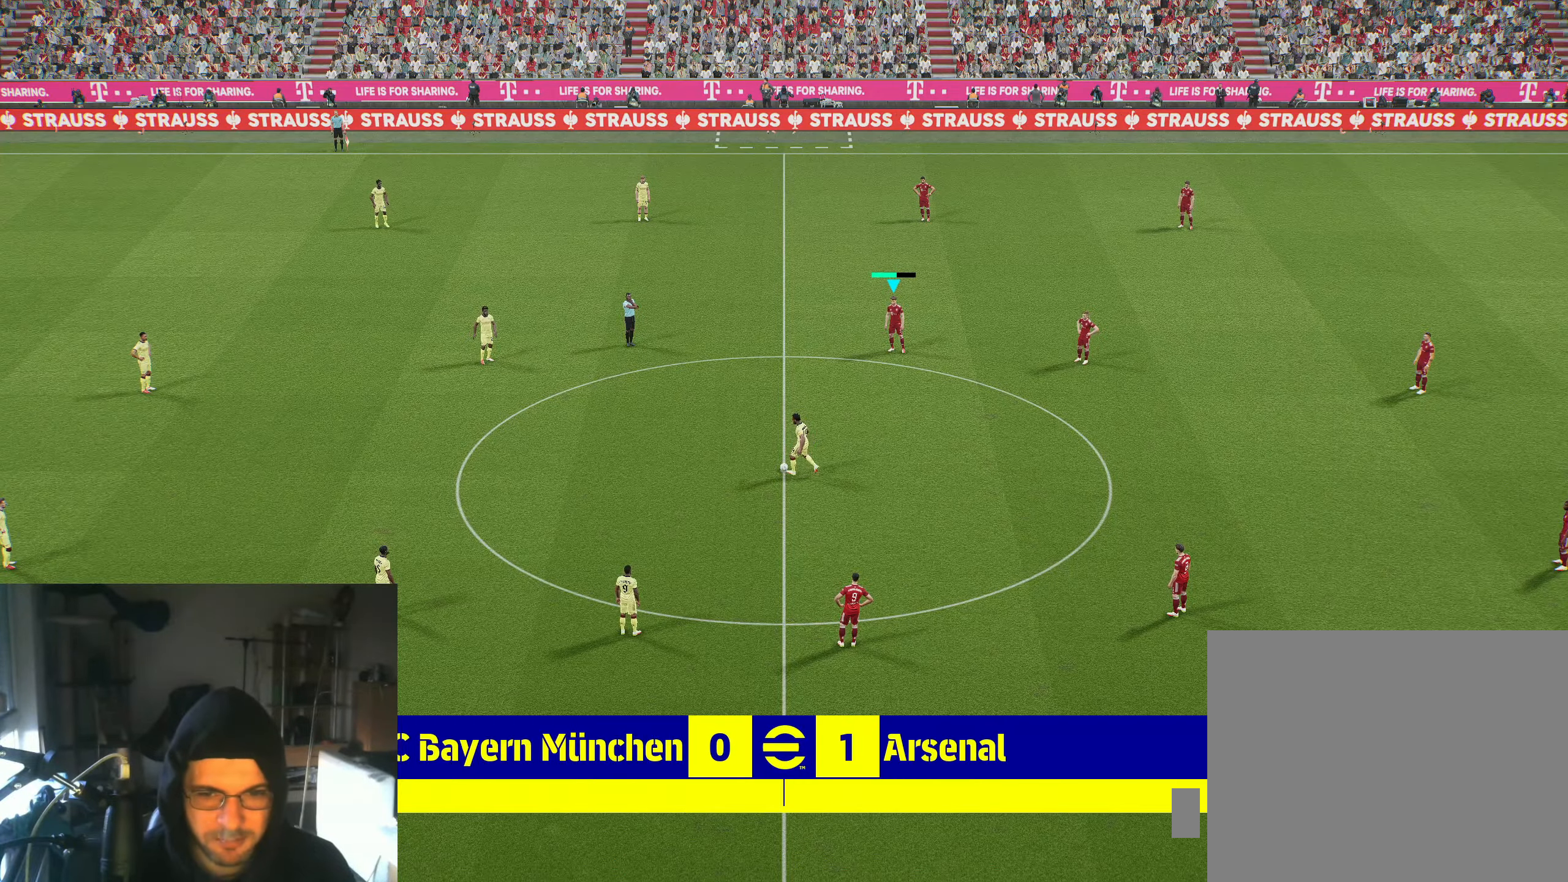
{"buttons": [], "left_stick": "up-left", "right_stick": "center", "events": [[50, "L1", "up"]]}
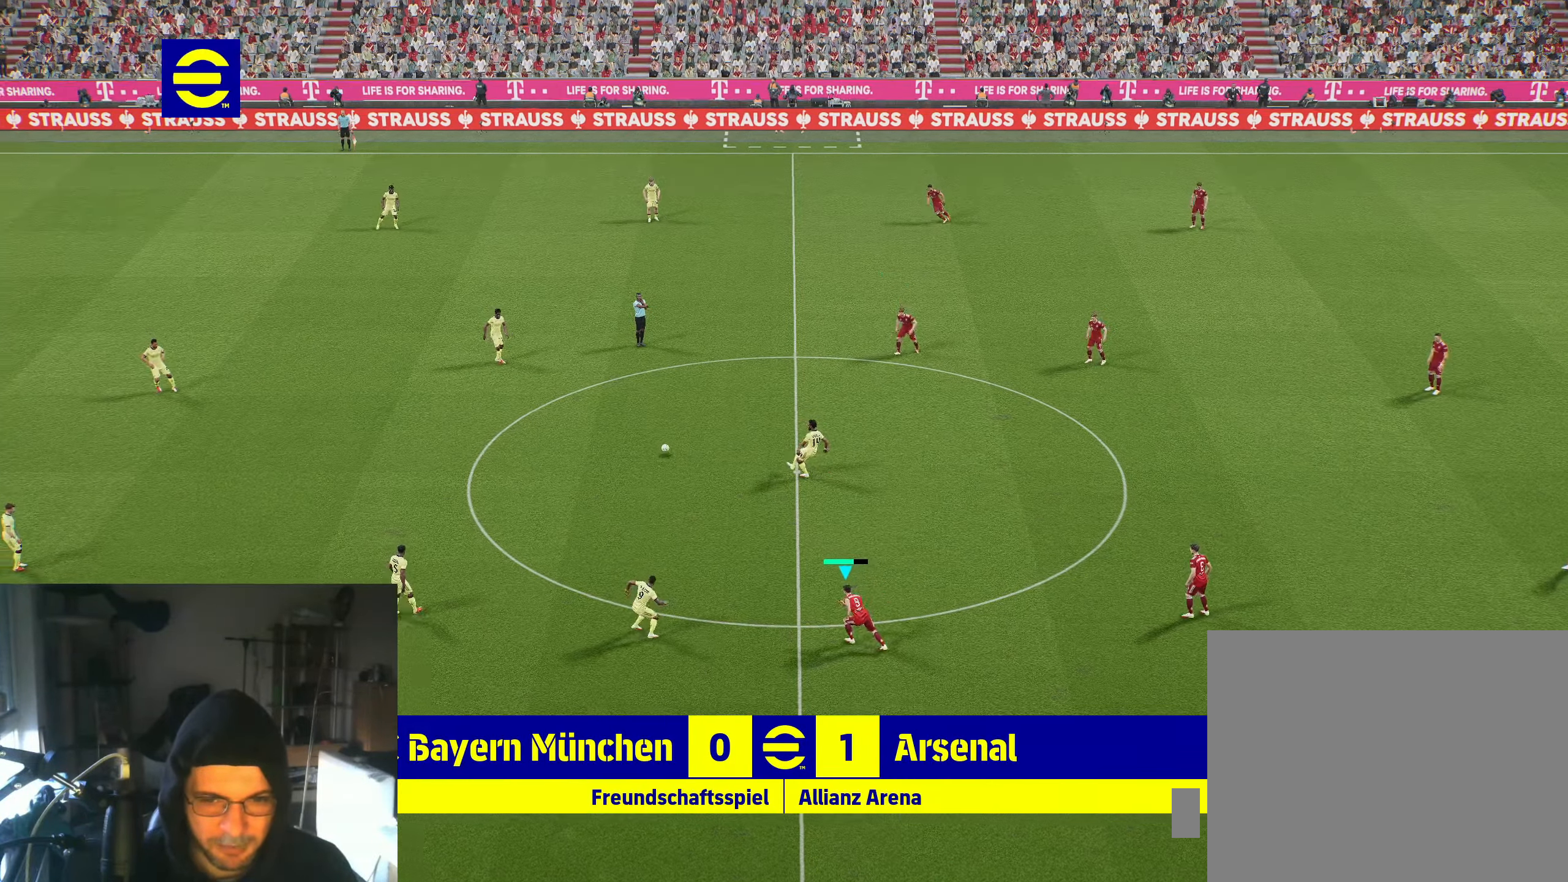
{"buttons": ["R2"], "left_stick": "up-left", "right_stick": "center", "events": [[67, "R2", "down"]]}
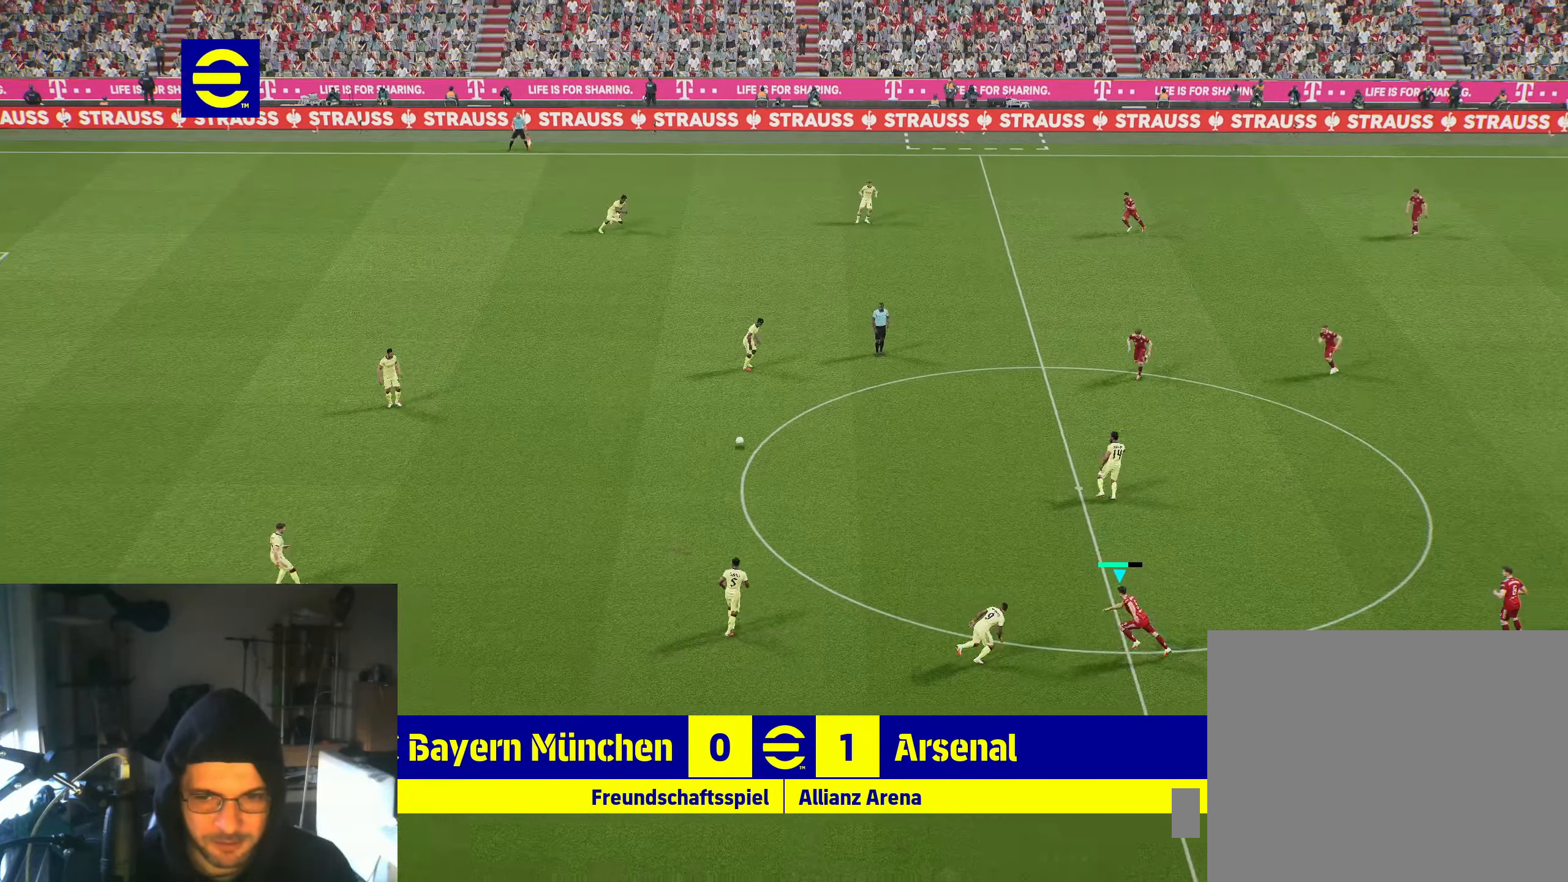
{"buttons": ["R2"], "left_stick": "up-left", "right_stick": "center", "events": []}
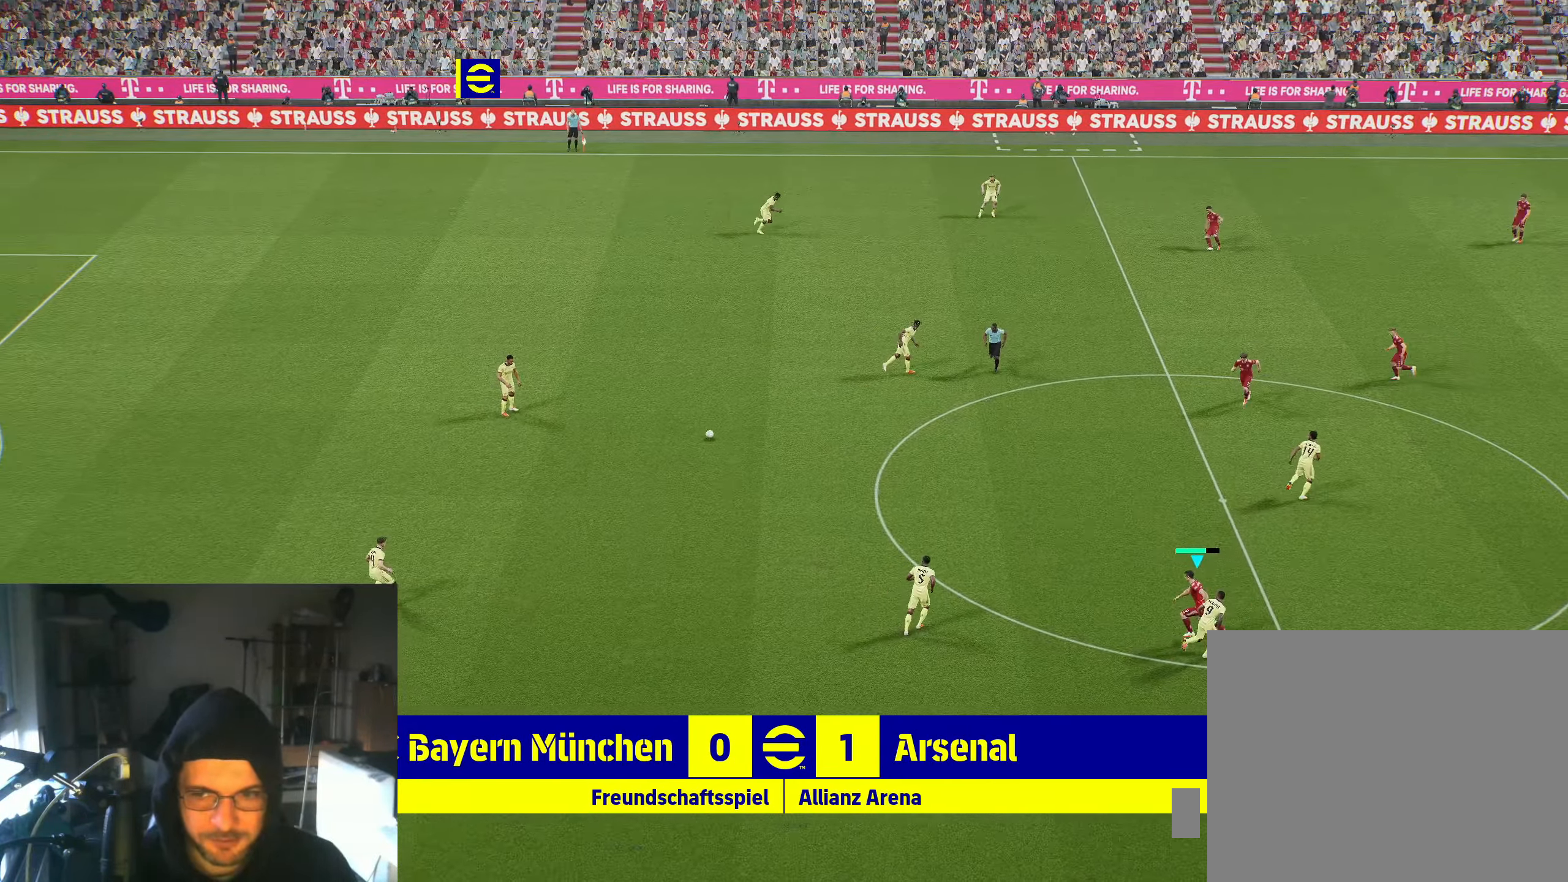
{"buttons": ["R2"], "left_stick": "up-left", "right_stick": "center", "events": []}
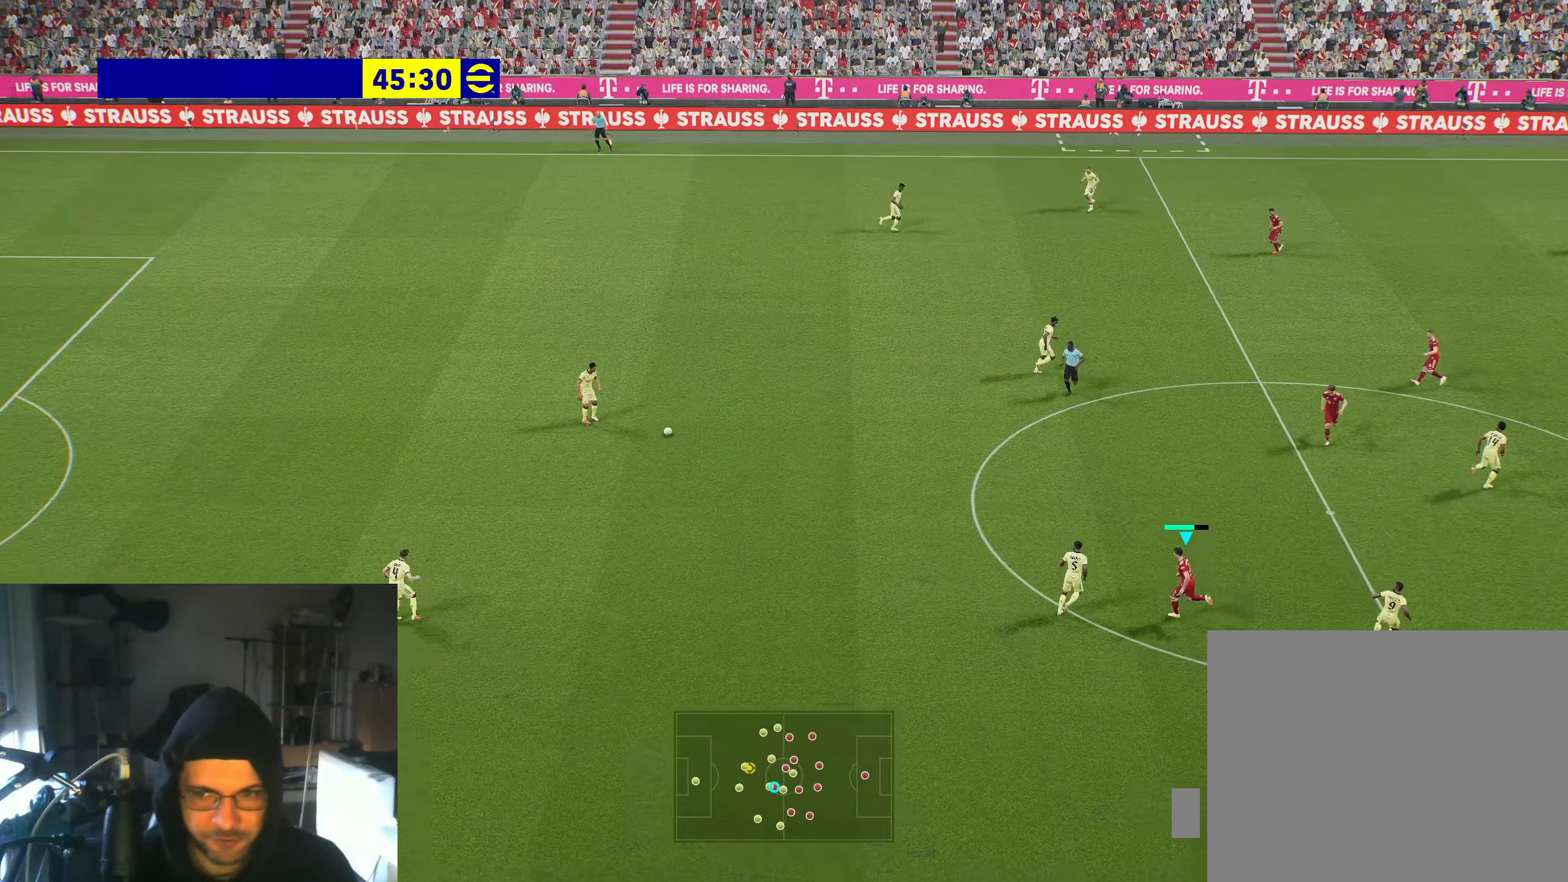
{"buttons": ["R2"], "left_stick": "up-left", "right_stick": "center", "events": []}